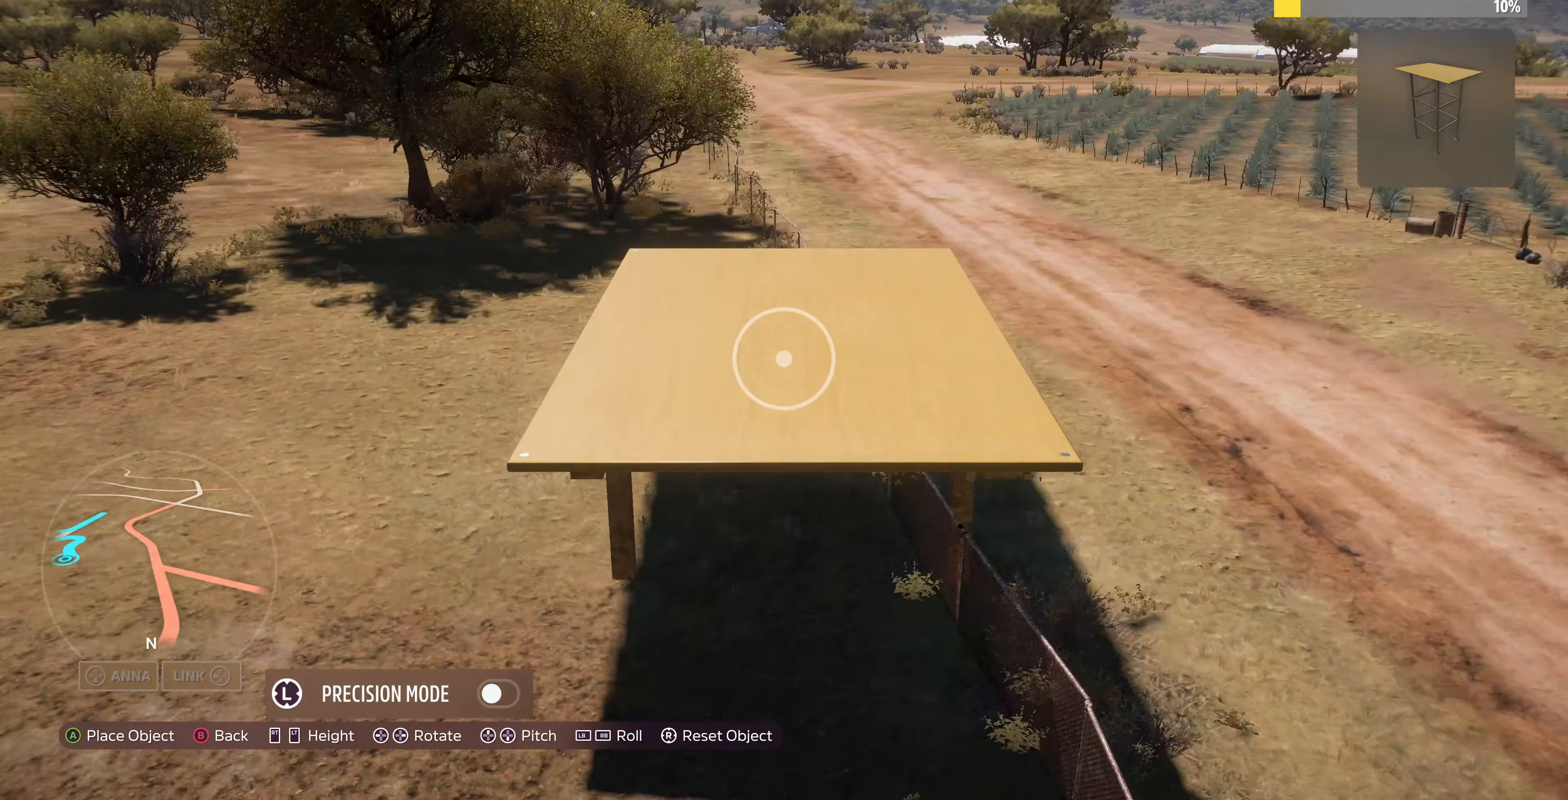
Gameplay with a controller (PlayStation layout); each line is a JSON object with the inputs held at the frame after it. "events" lists button and stick changes between this image and that frame as [ms after this image, input, new state], when the widget could be followed in between.
{"buttons": ["L2"], "left_stick": "left", "right_stick": "center", "events": [[33, "L2", "up"], [166, "right_stick", "left"], [333, "right_stick", "center"], [500, "L2", "down"], [500, "left_stick", "left"]]}
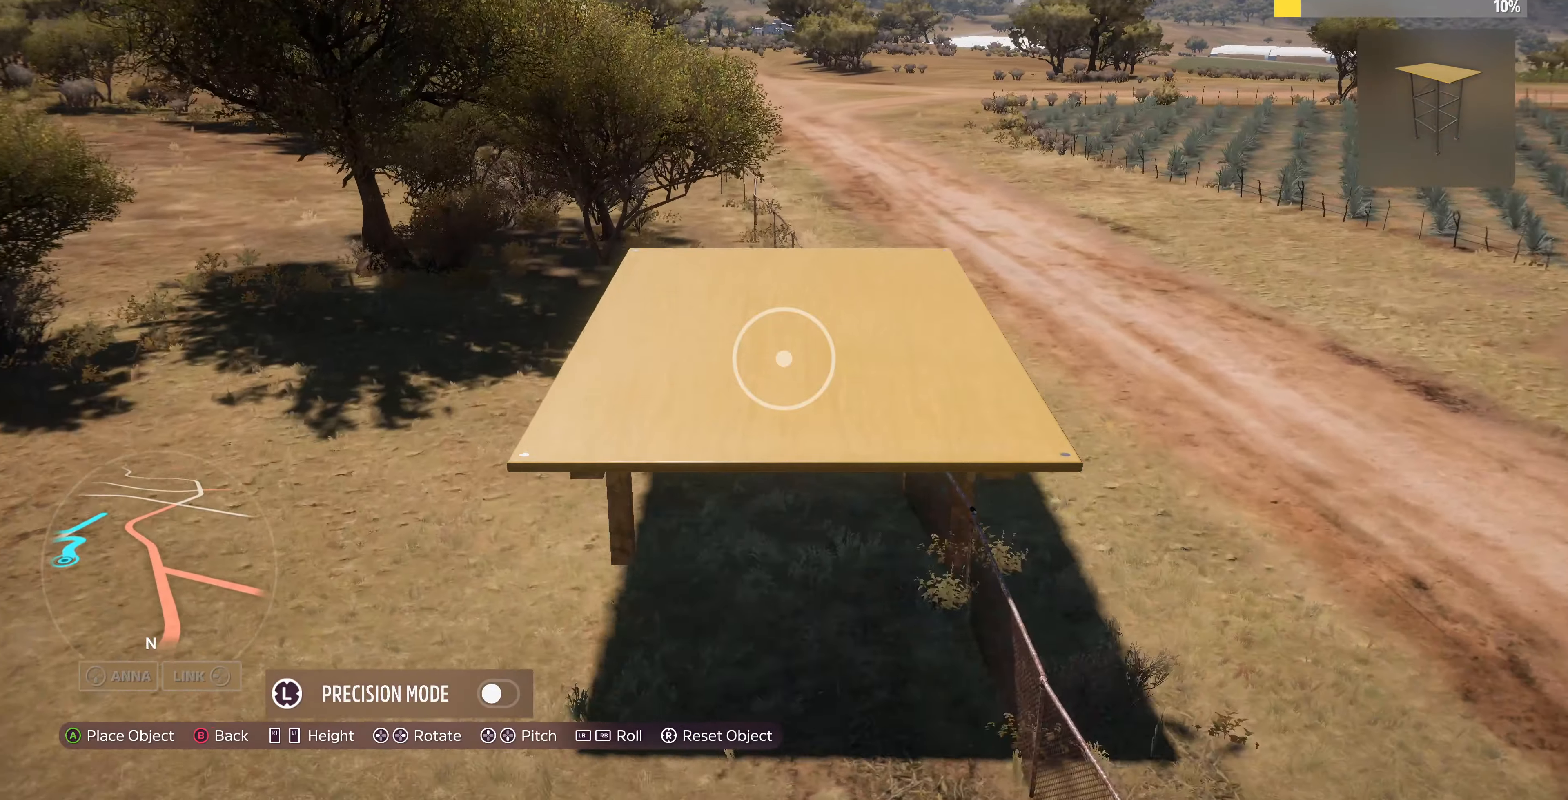
{"buttons": [], "left_stick": "center", "right_stick": "center", "events": [[133, "right_stick", "left"], [166, "L2", "up"], [266, "right_stick", "center"], [300, "left_stick", "center"]]}
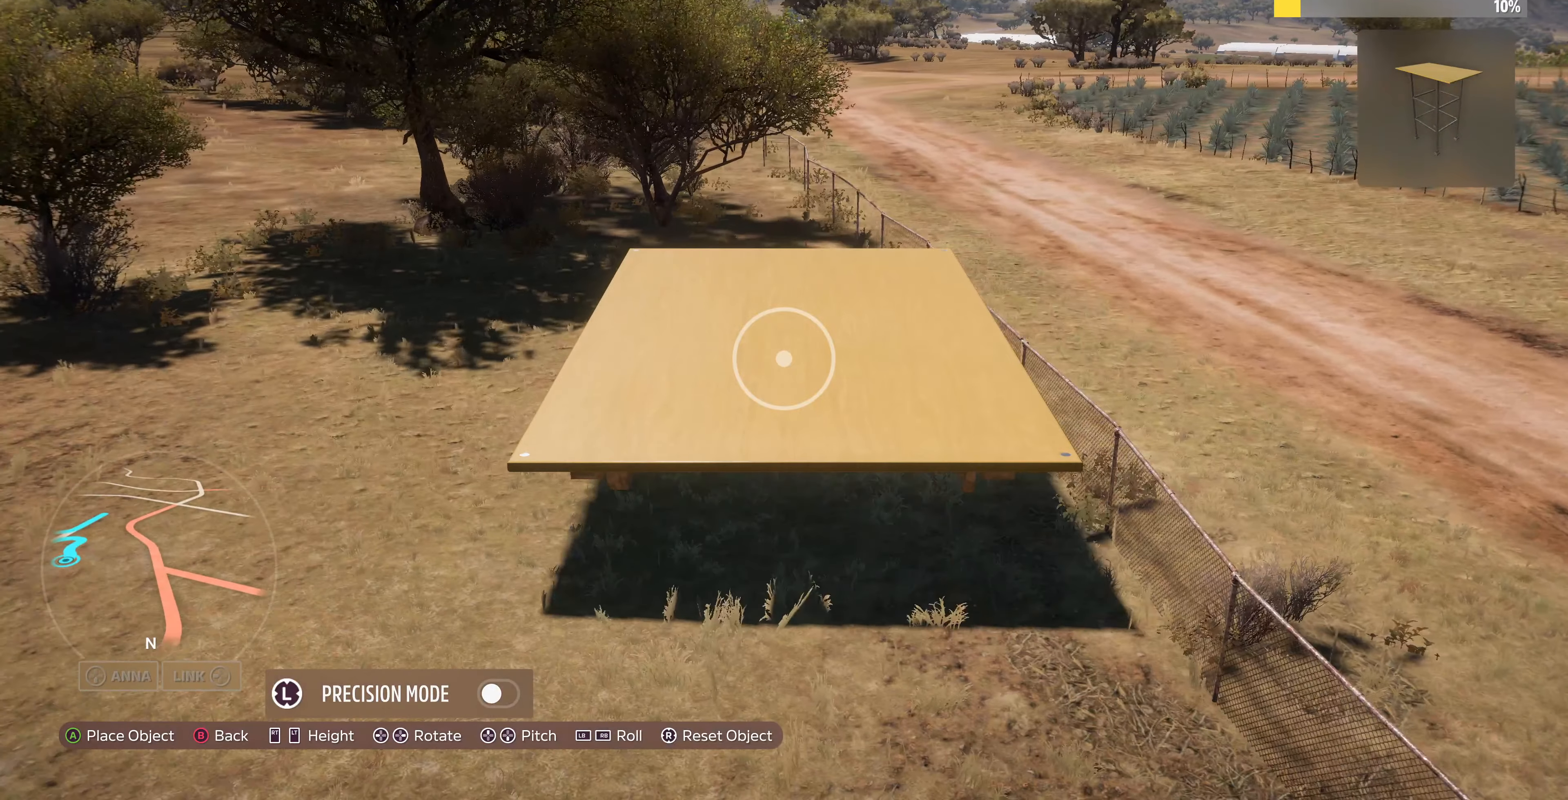
{"buttons": [], "left_stick": "center", "right_stick": "center", "events": [[166, "left_stick", "right"], [266, "L2", "down"], [300, "left_stick", "center"], [400, "L2", "up"]]}
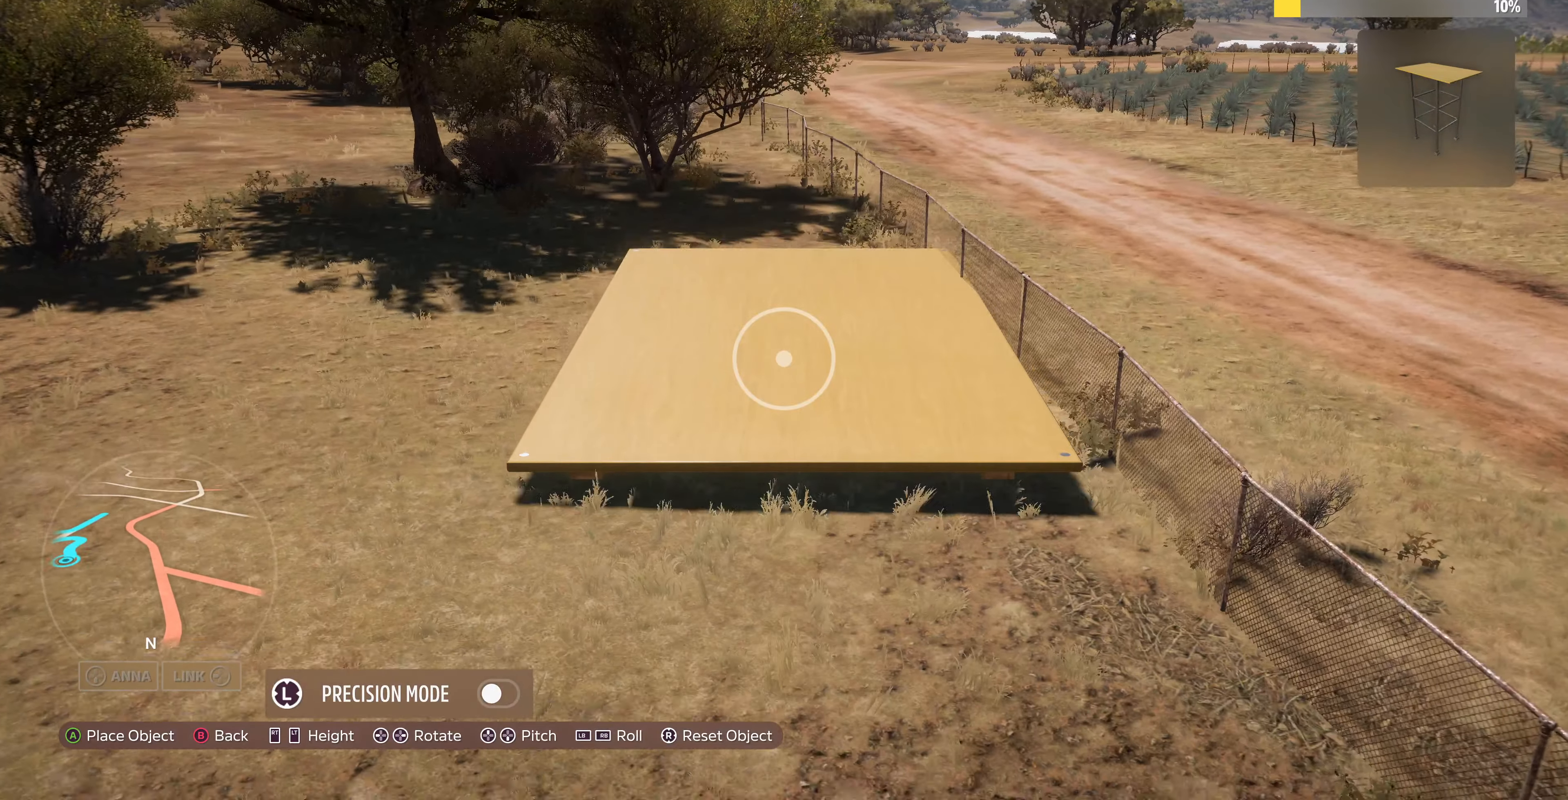
{"buttons": [], "left_stick": "center", "right_stick": "center", "events": [[166, "R2", "down"], [266, "R2", "up"], [266, "left_stick", "up-right"], [366, "left_stick", "center"]]}
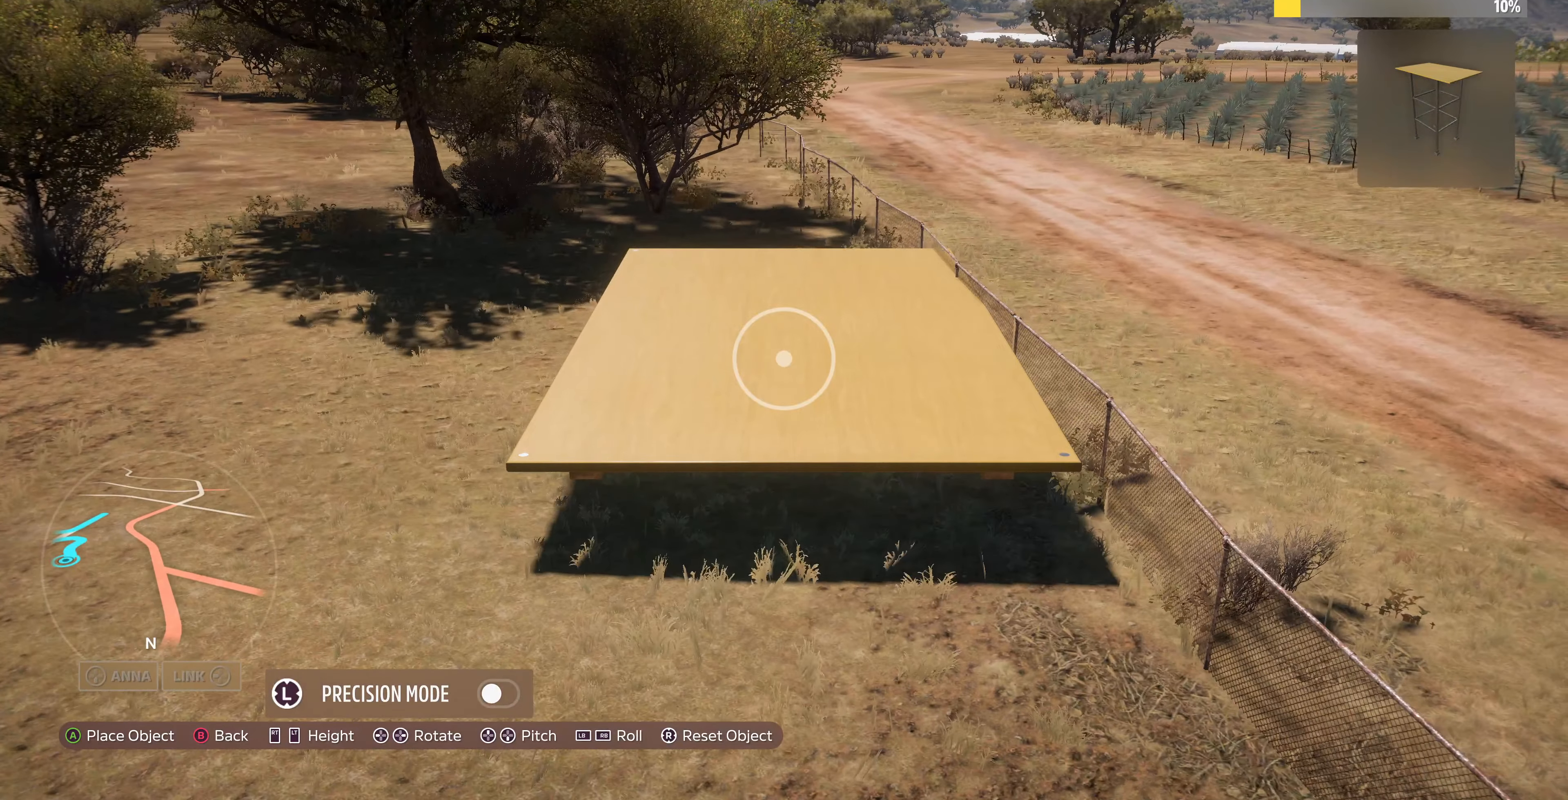
{"buttons": [], "left_stick": "center", "right_stick": "center", "events": [[300, "left_stick", "down-right"], [466, "left_stick", "center"]]}
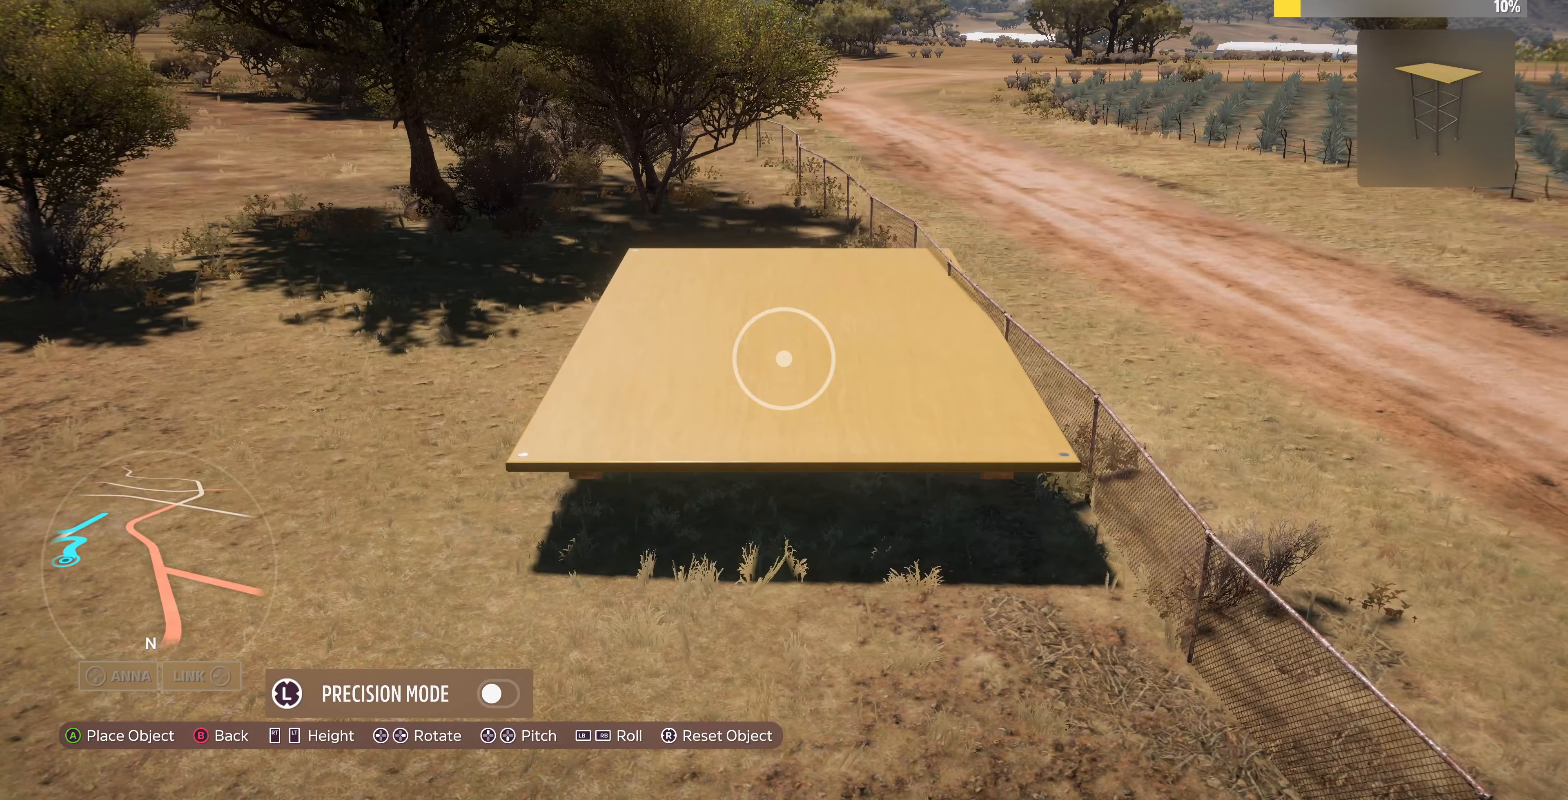
{"buttons": [], "left_stick": "center", "right_stick": "center", "events": [[333, "DPAD_DOWN", "down"], [500, "DPAD_DOWN", "up"]]}
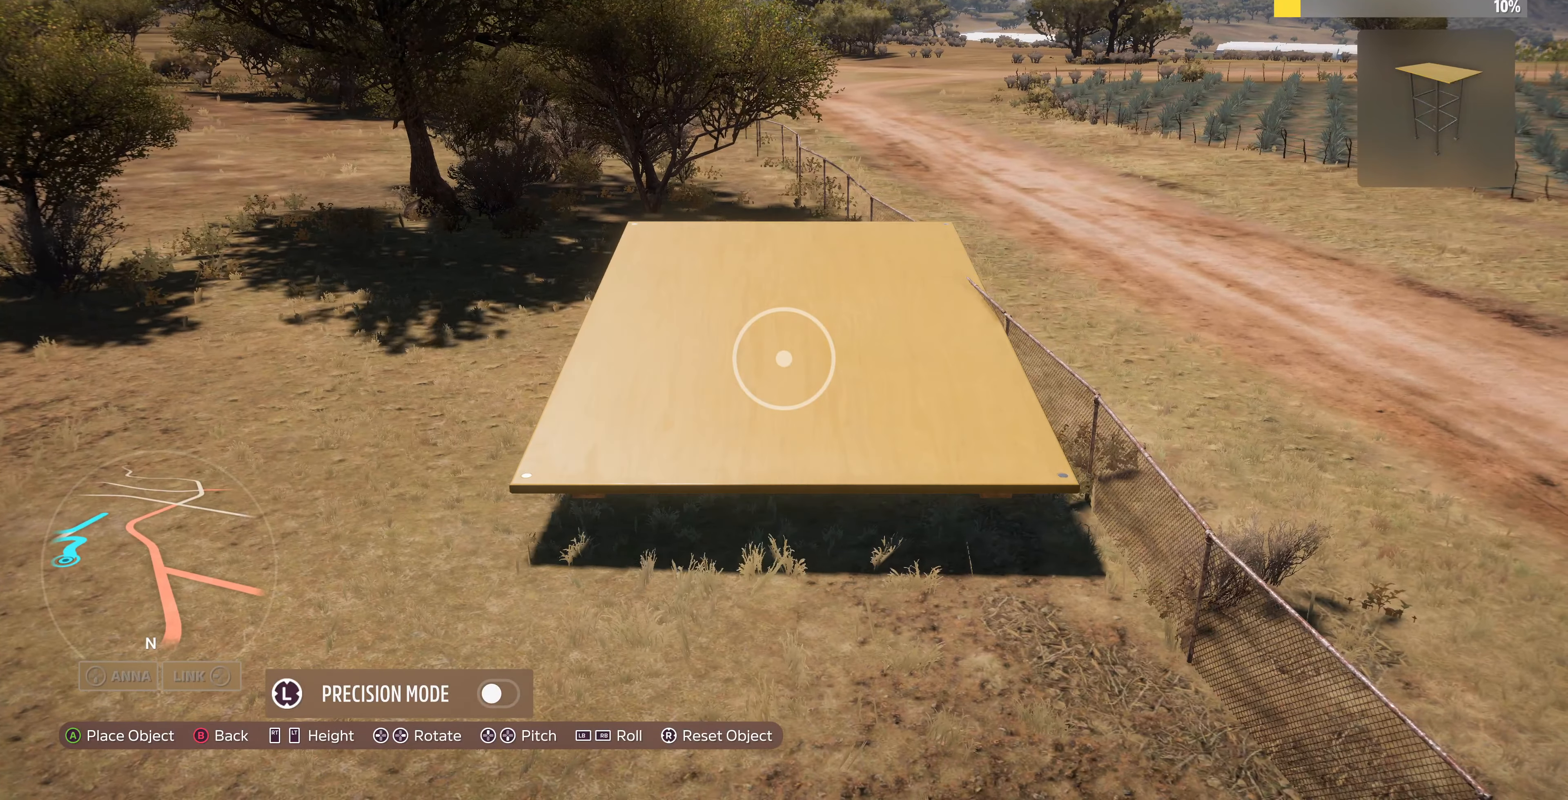
{"buttons": [], "left_stick": "center", "right_stick": "center", "events": [[366, "DPAD_DOWN", "down"], [400, "DPAD_DOWN", "up"]]}
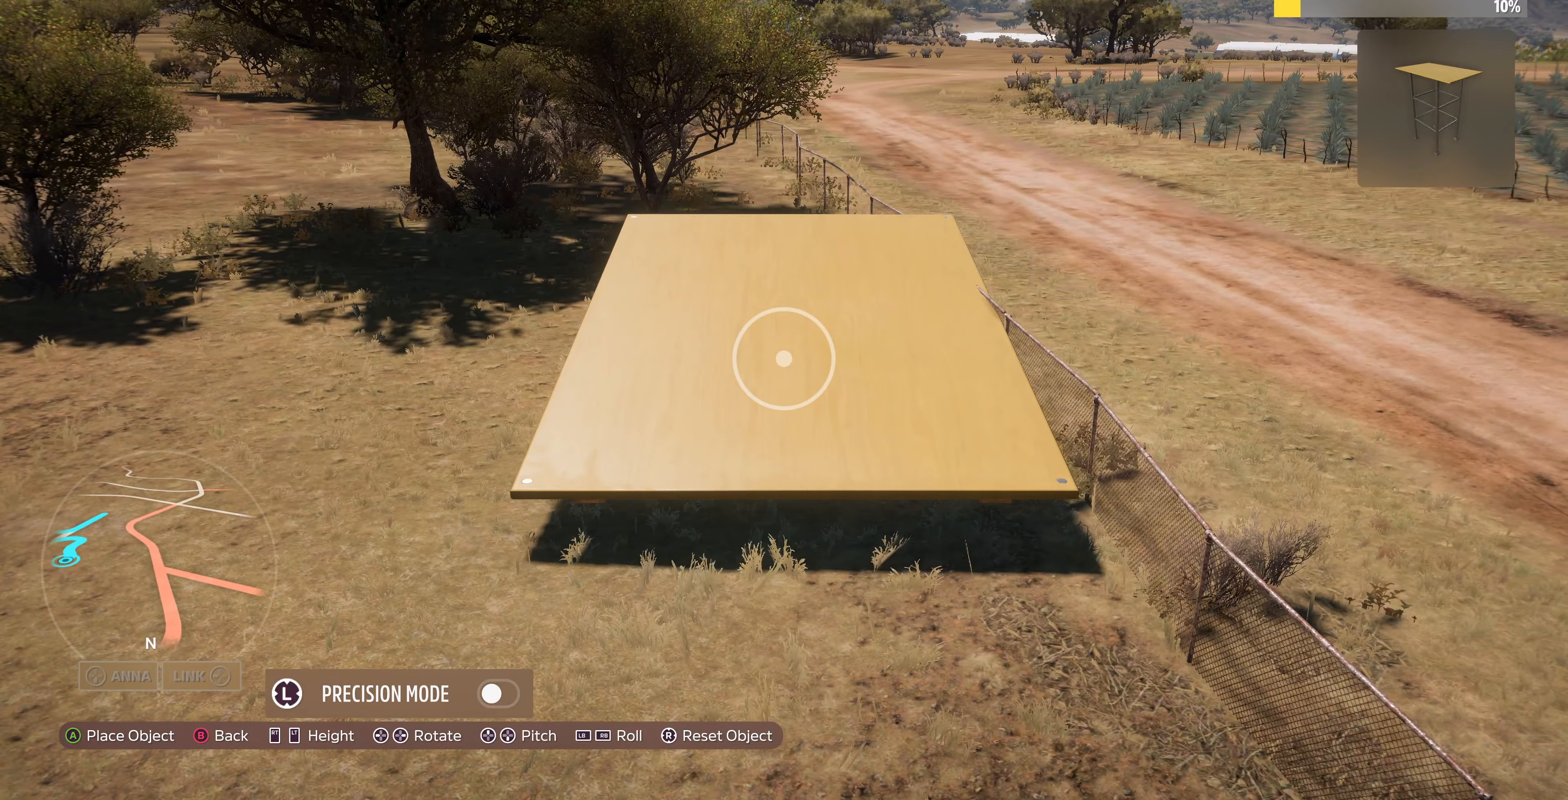
{"buttons": [], "left_stick": "center", "right_stick": "center", "events": []}
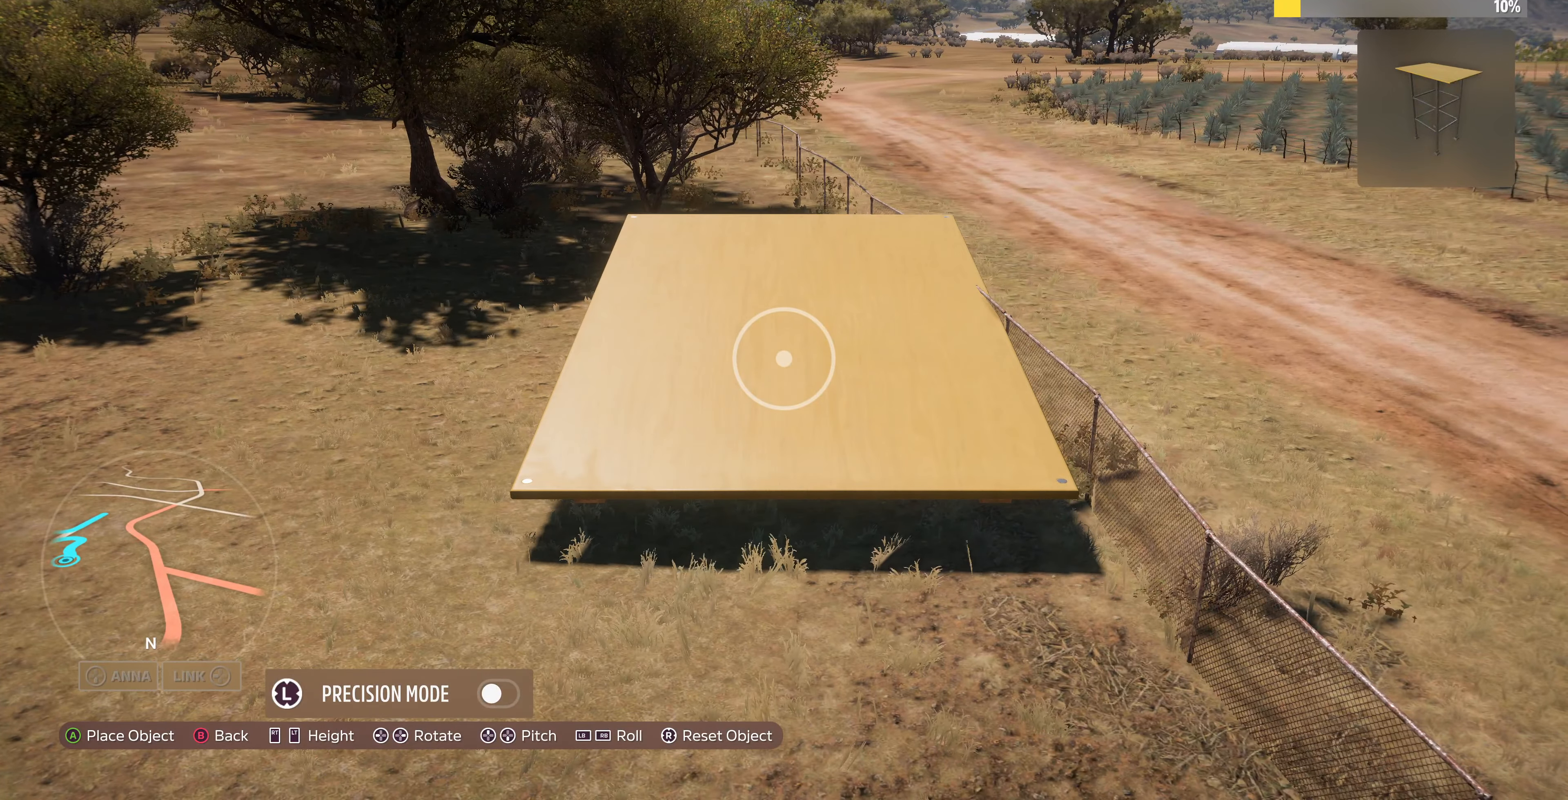
{"buttons": ["L2"], "left_stick": "center", "right_stick": "center", "events": [[166, "L2", "down"], [233, "L2", "up"], [466, "L2", "down"]]}
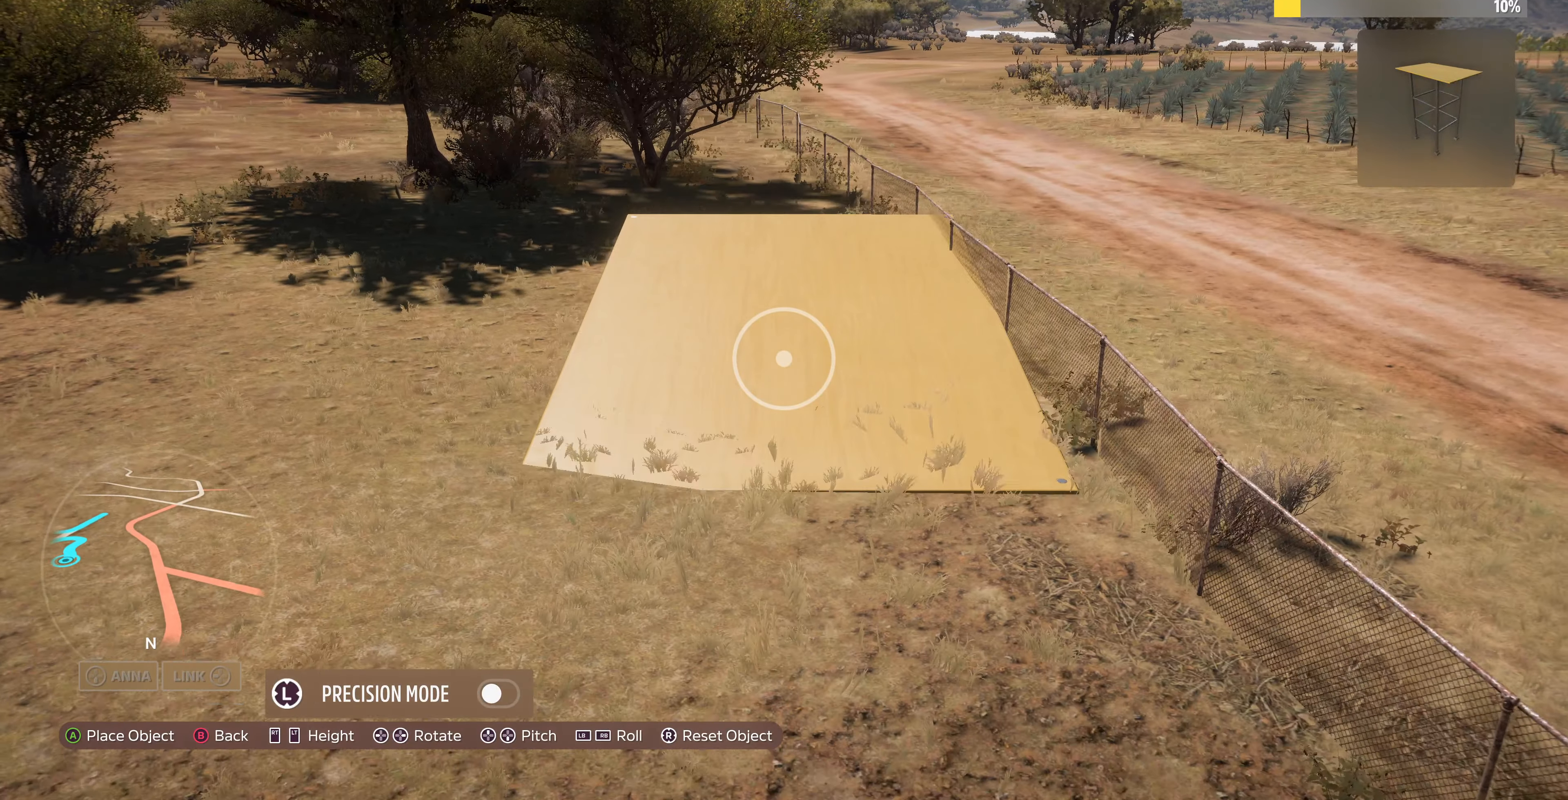
{"buttons": [], "left_stick": "down", "right_stick": "center", "events": [[33, "L2", "up"], [467, "left_stick", "down"]]}
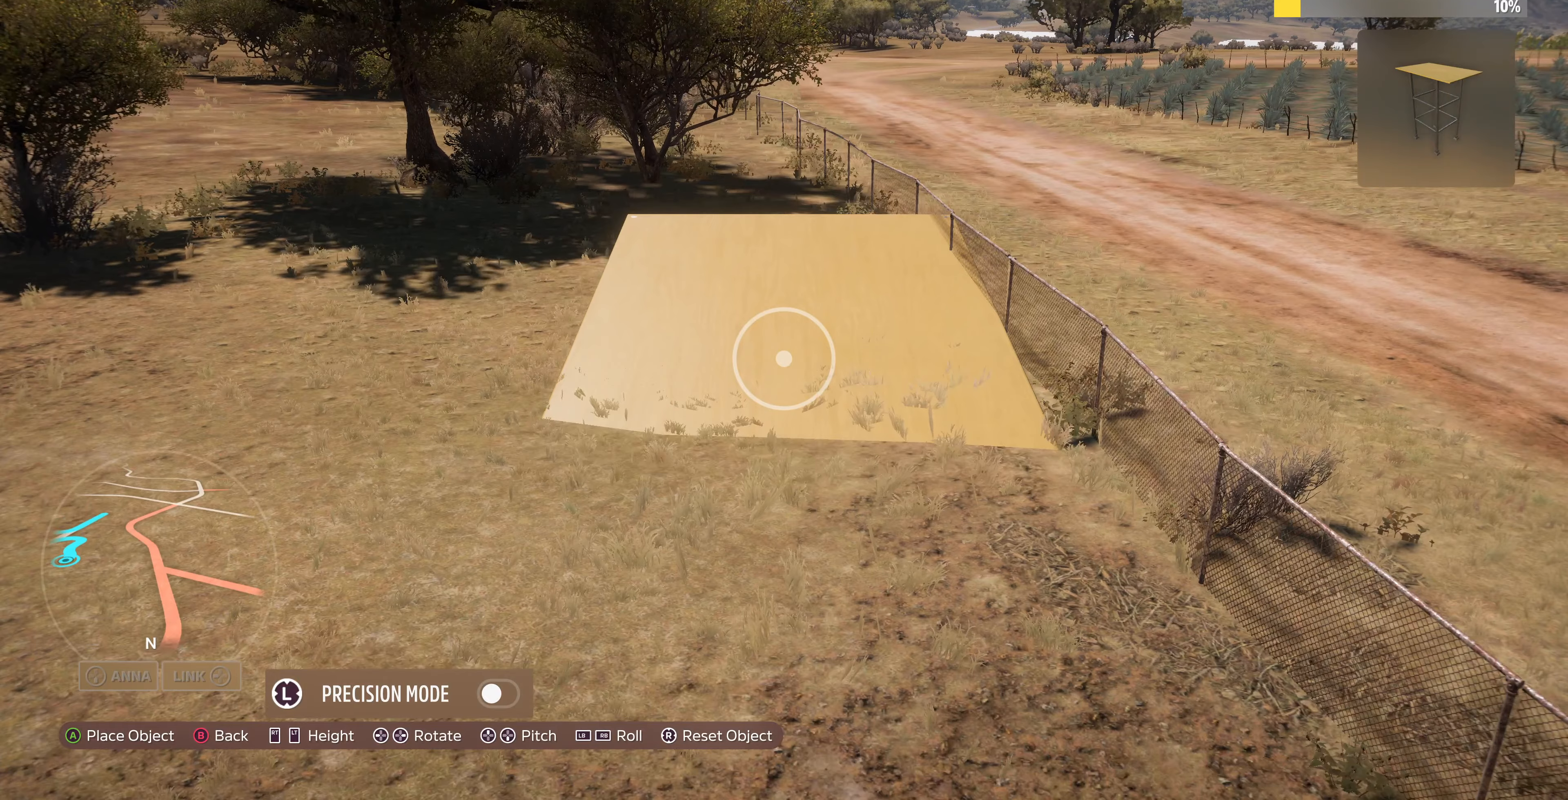
{"buttons": [], "left_stick": "down", "right_stick": "center", "events": []}
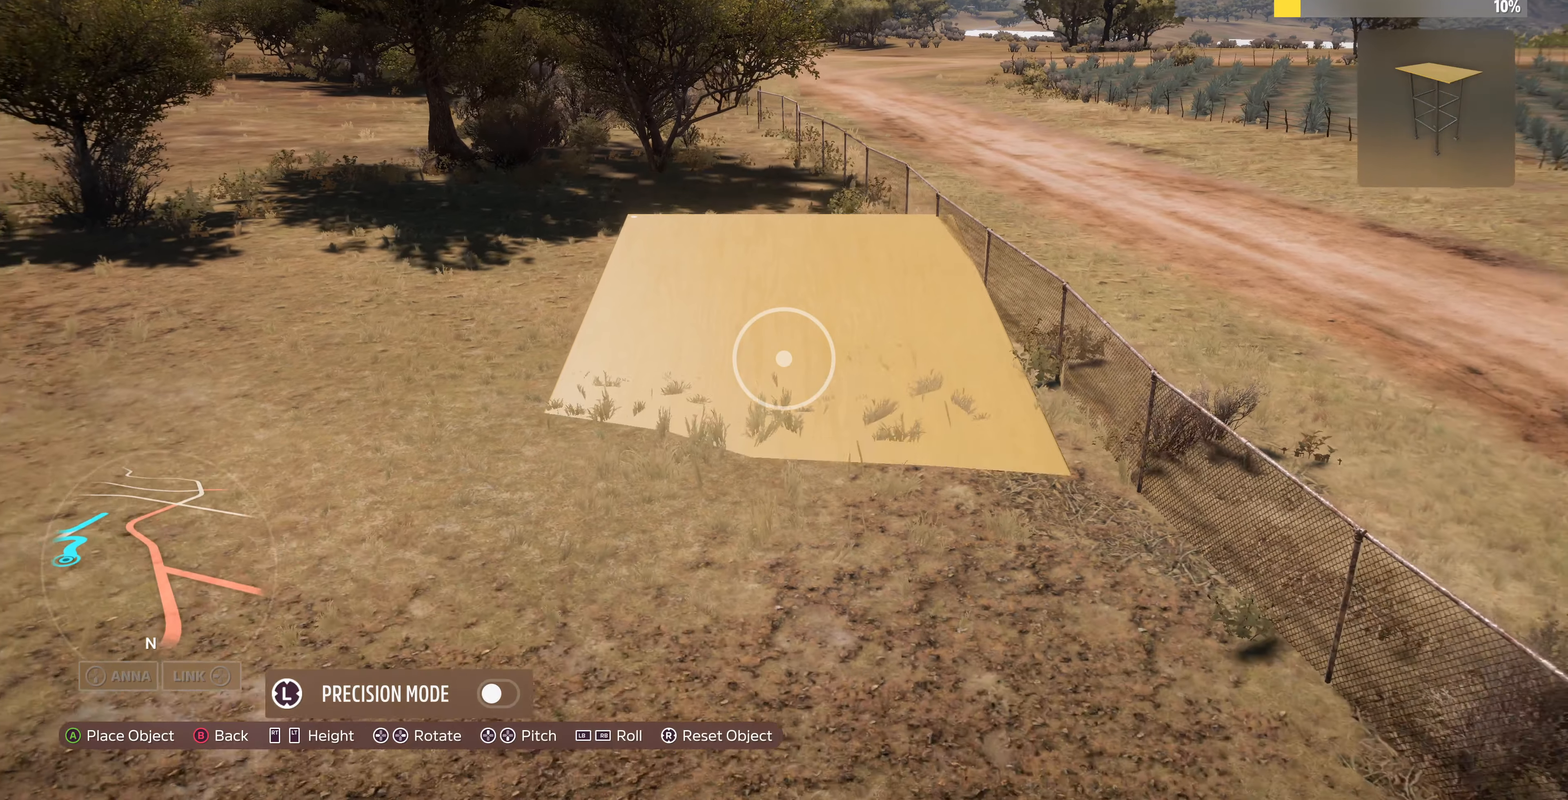
{"buttons": [], "left_stick": "center", "right_stick": "center", "events": [[467, "left_stick", "center"]]}
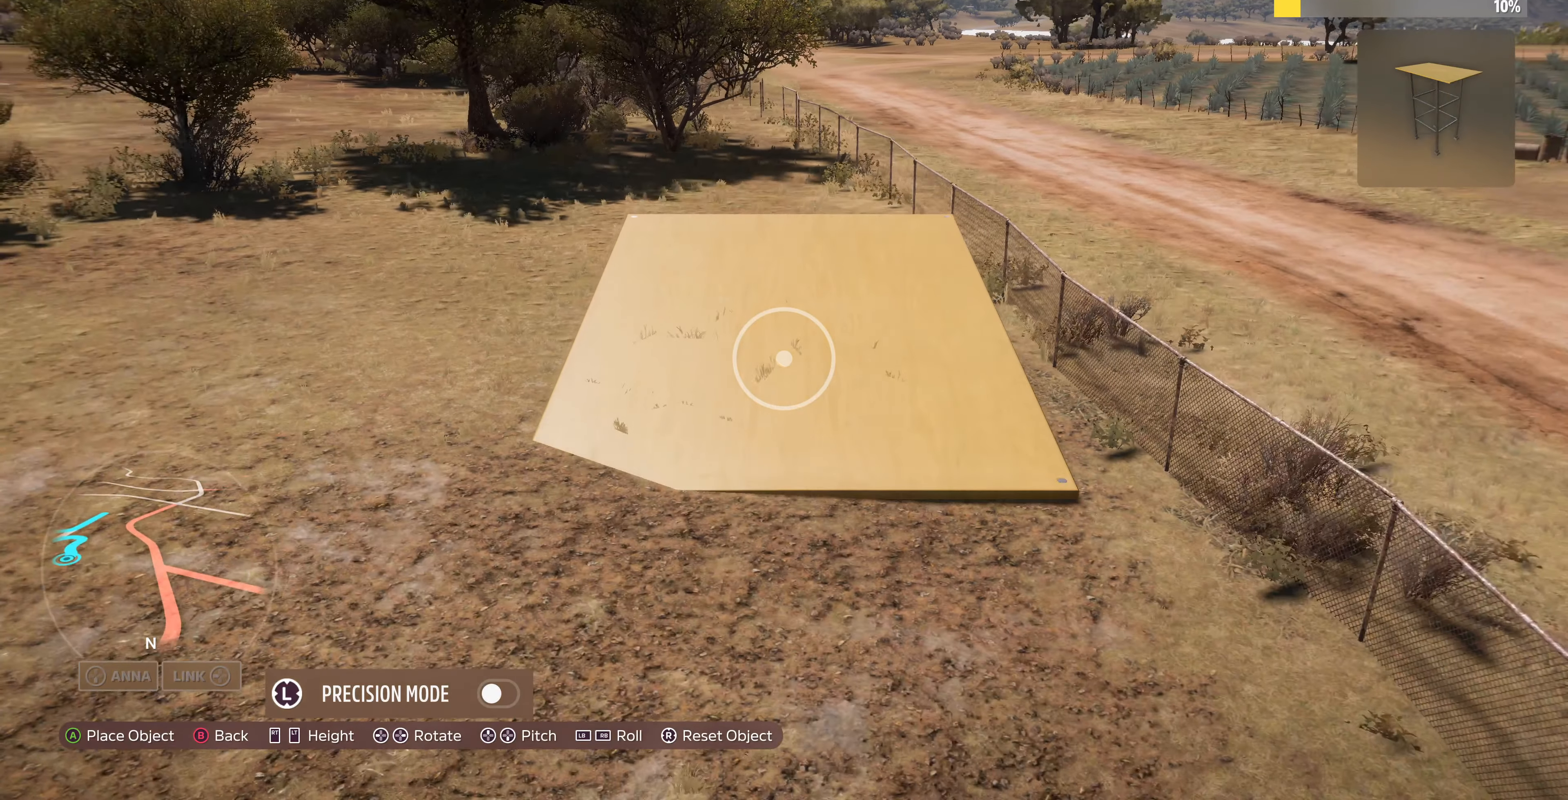
{"buttons": [], "left_stick": "up", "right_stick": "center", "events": [[300, "left_stick", "up"]]}
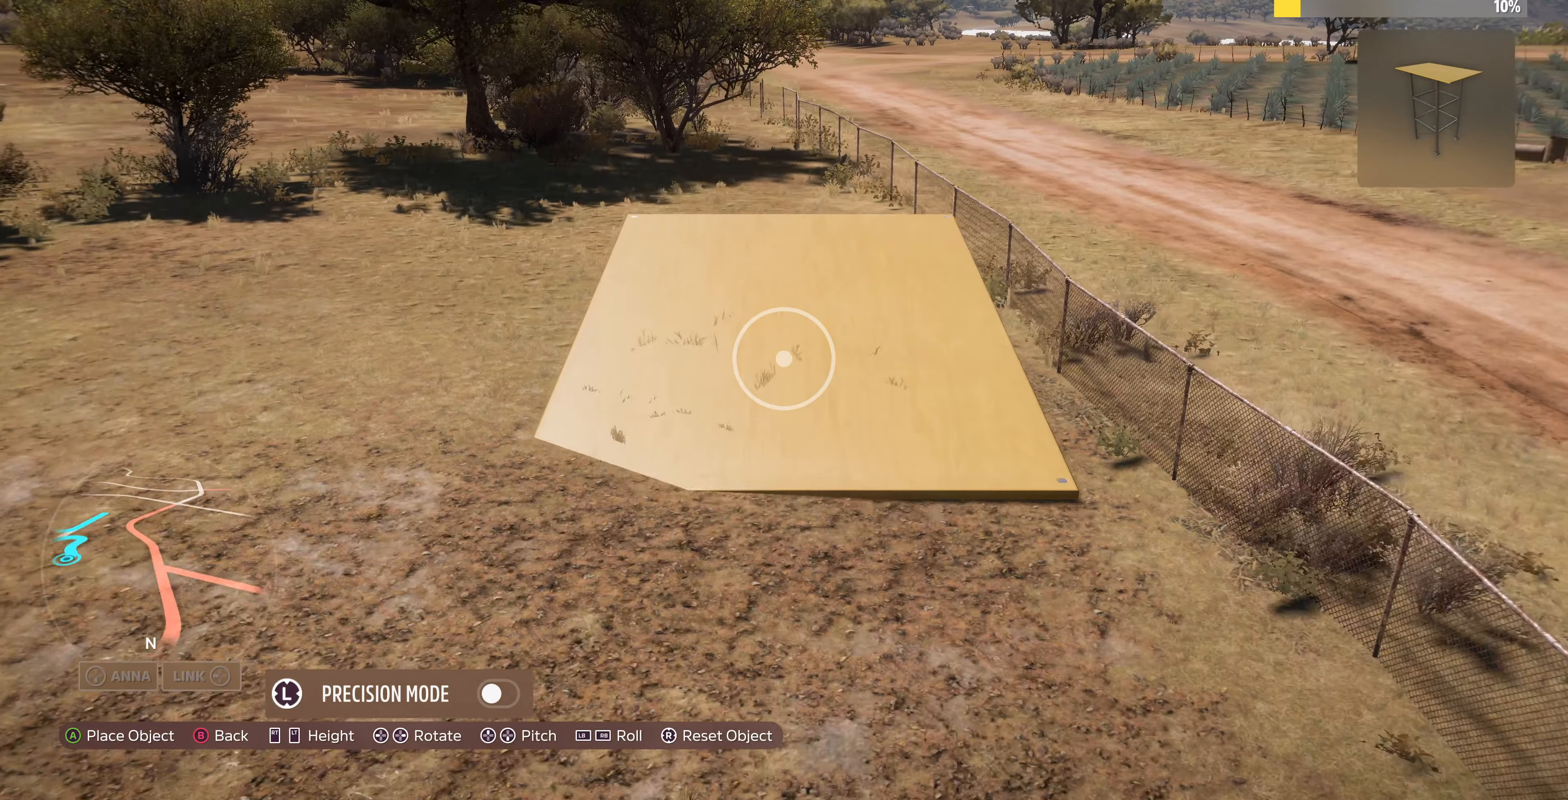
{"buttons": [], "left_stick": "up", "right_stick": "center", "events": []}
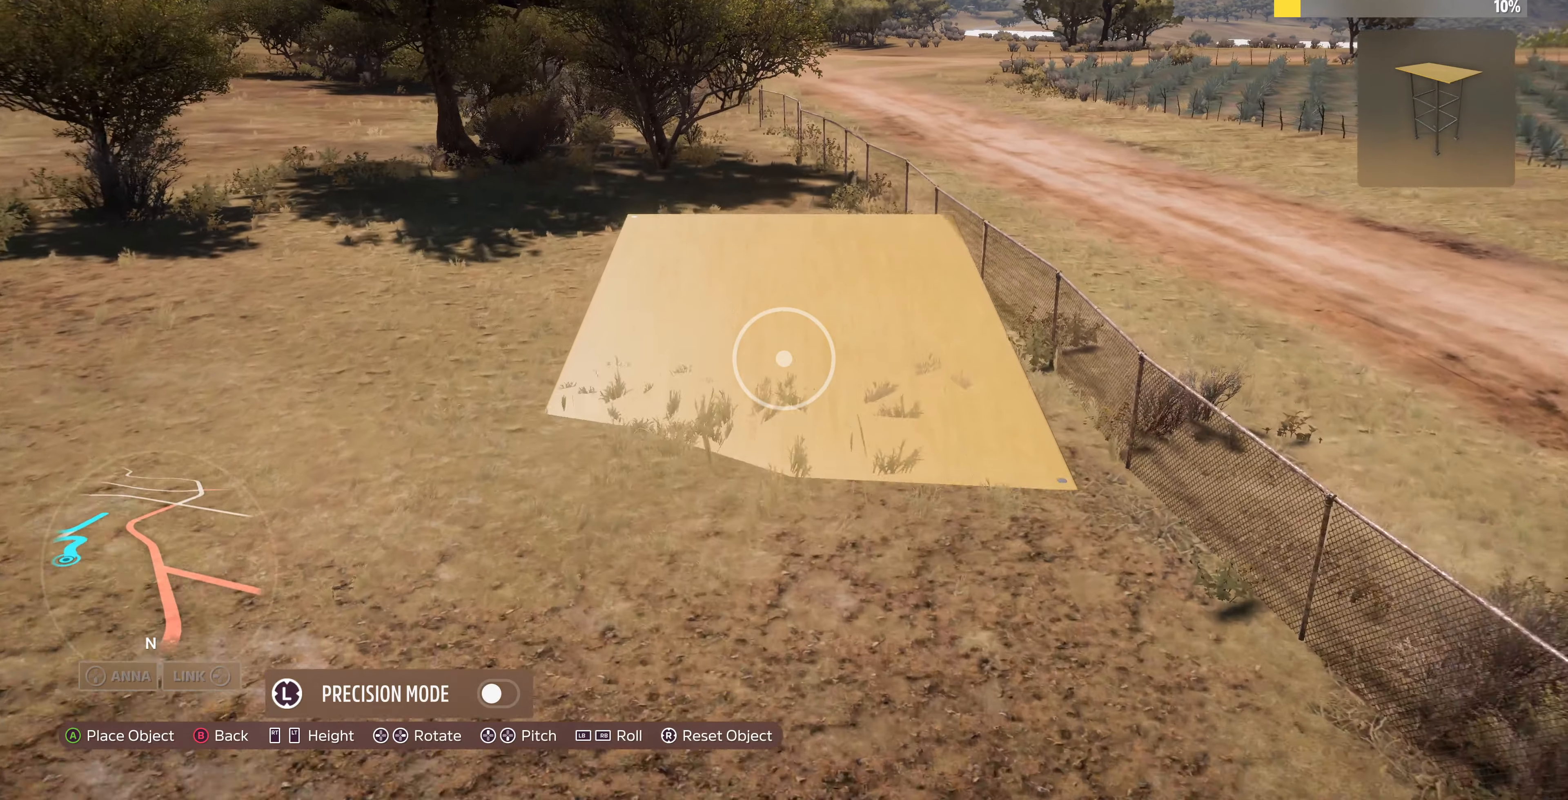
{"buttons": [], "left_stick": "up", "right_stick": "center", "events": []}
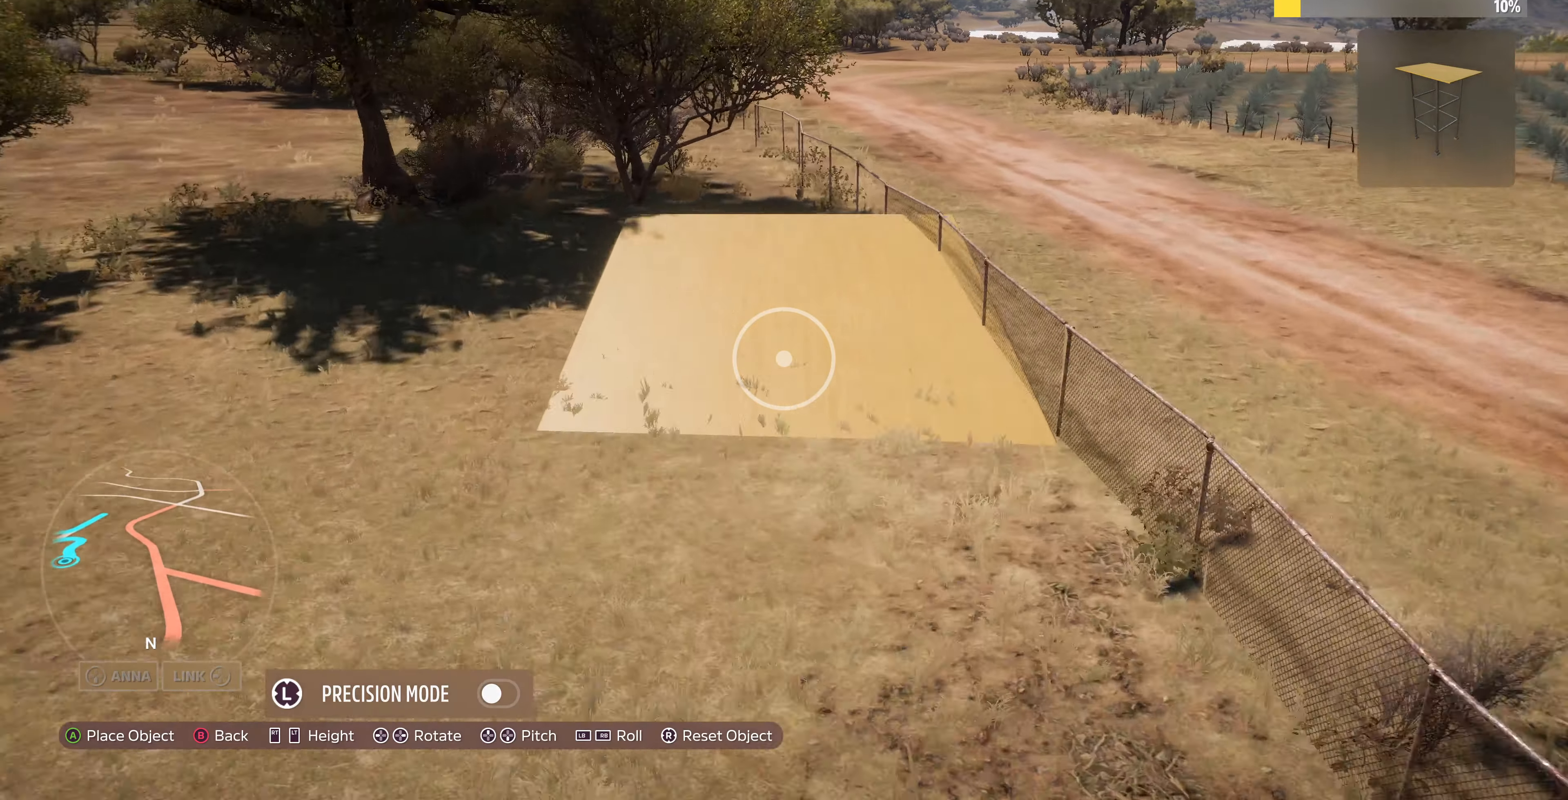
{"buttons": [], "left_stick": "center", "right_stick": "center", "events": [[367, "R2", "down"], [434, "left_stick", "center"], [500, "R2", "up"]]}
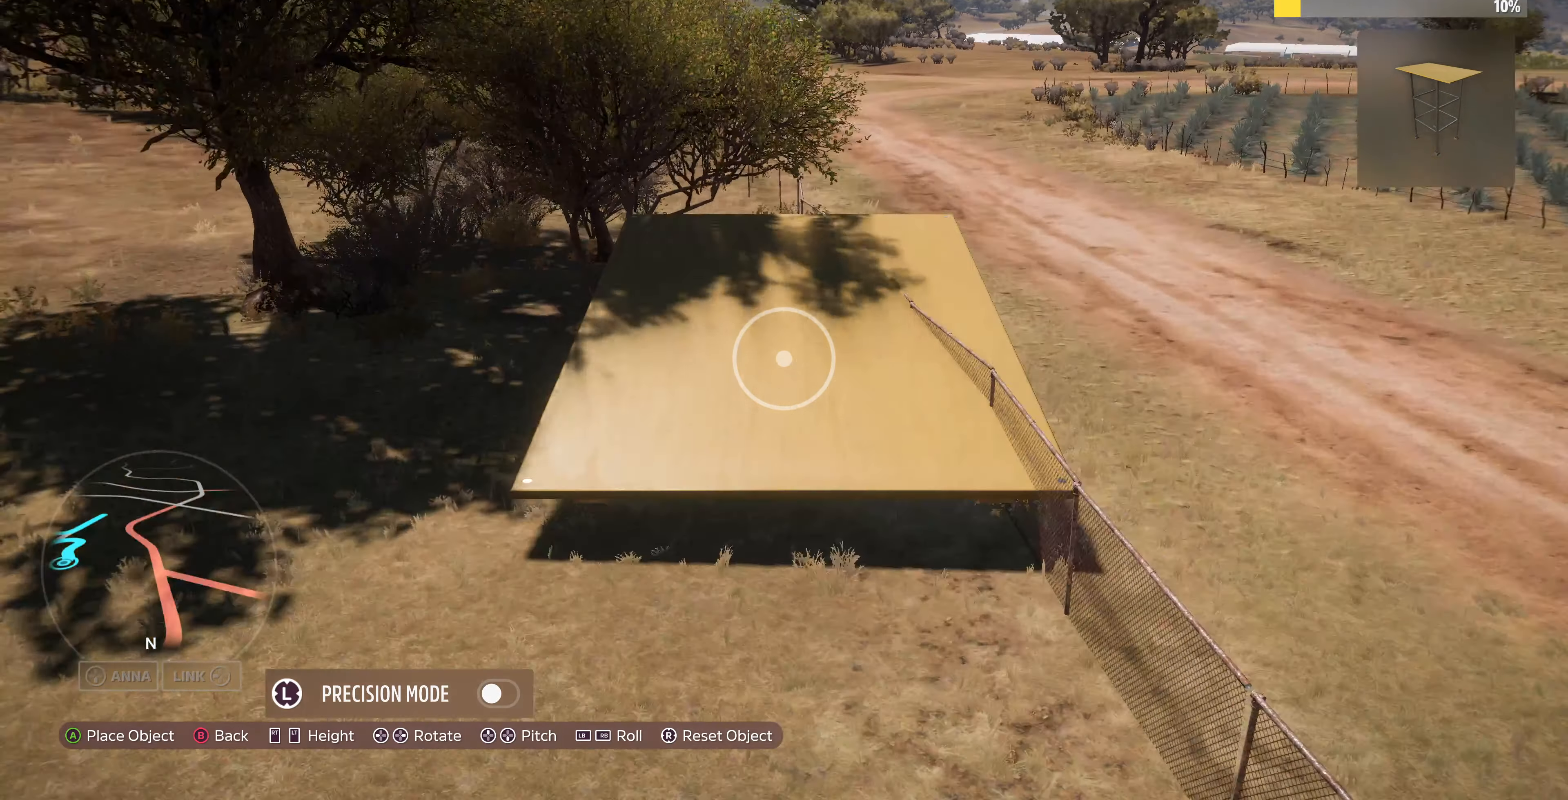
{"buttons": [], "left_stick": "center", "right_stick": "center", "events": []}
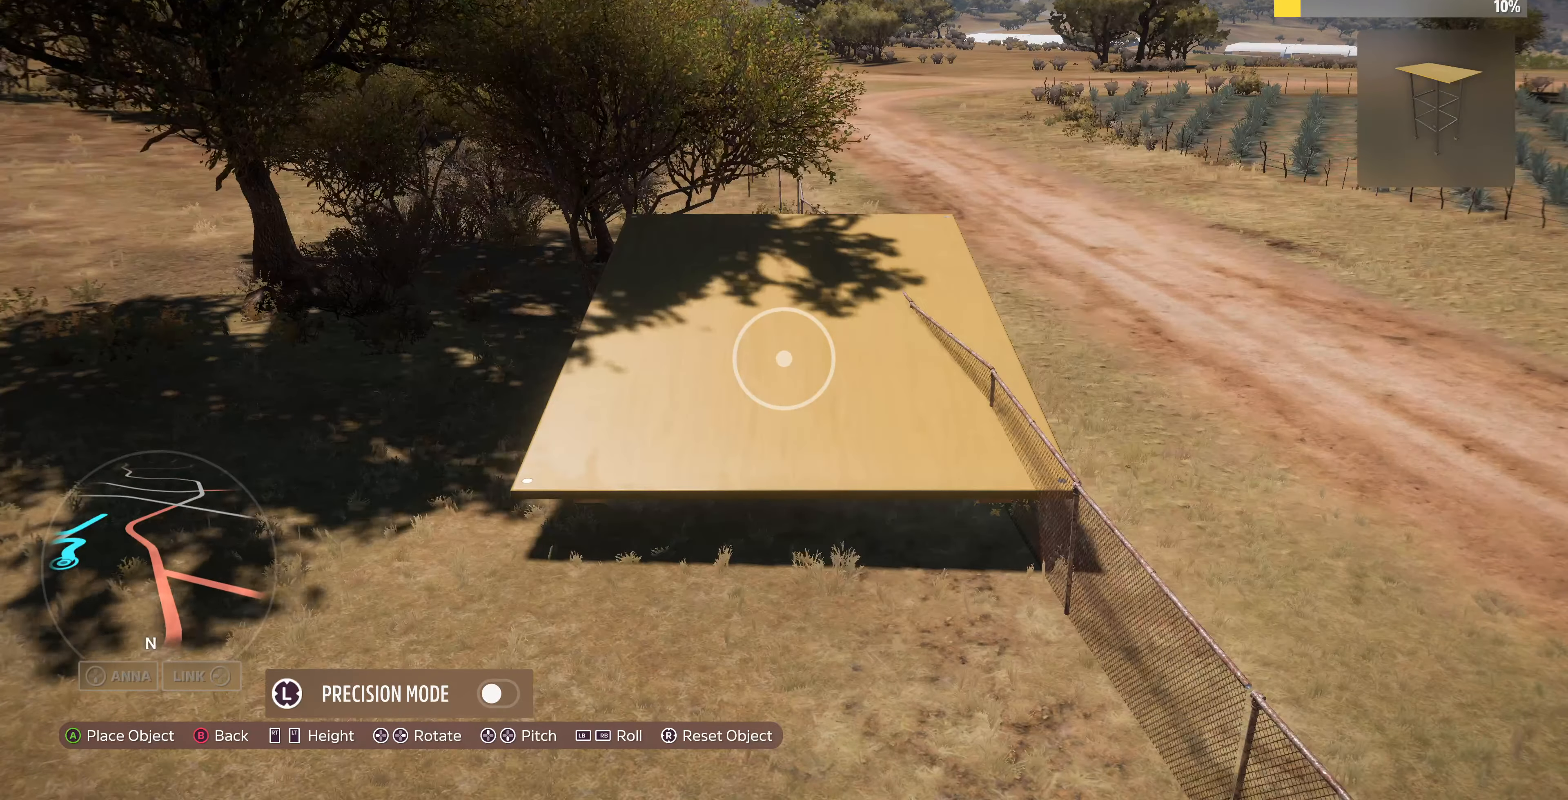
{"buttons": [], "left_stick": "center", "right_stick": "center", "events": [[200, "DPAD_UP", "down"], [334, "DPAD_UP", "up"]]}
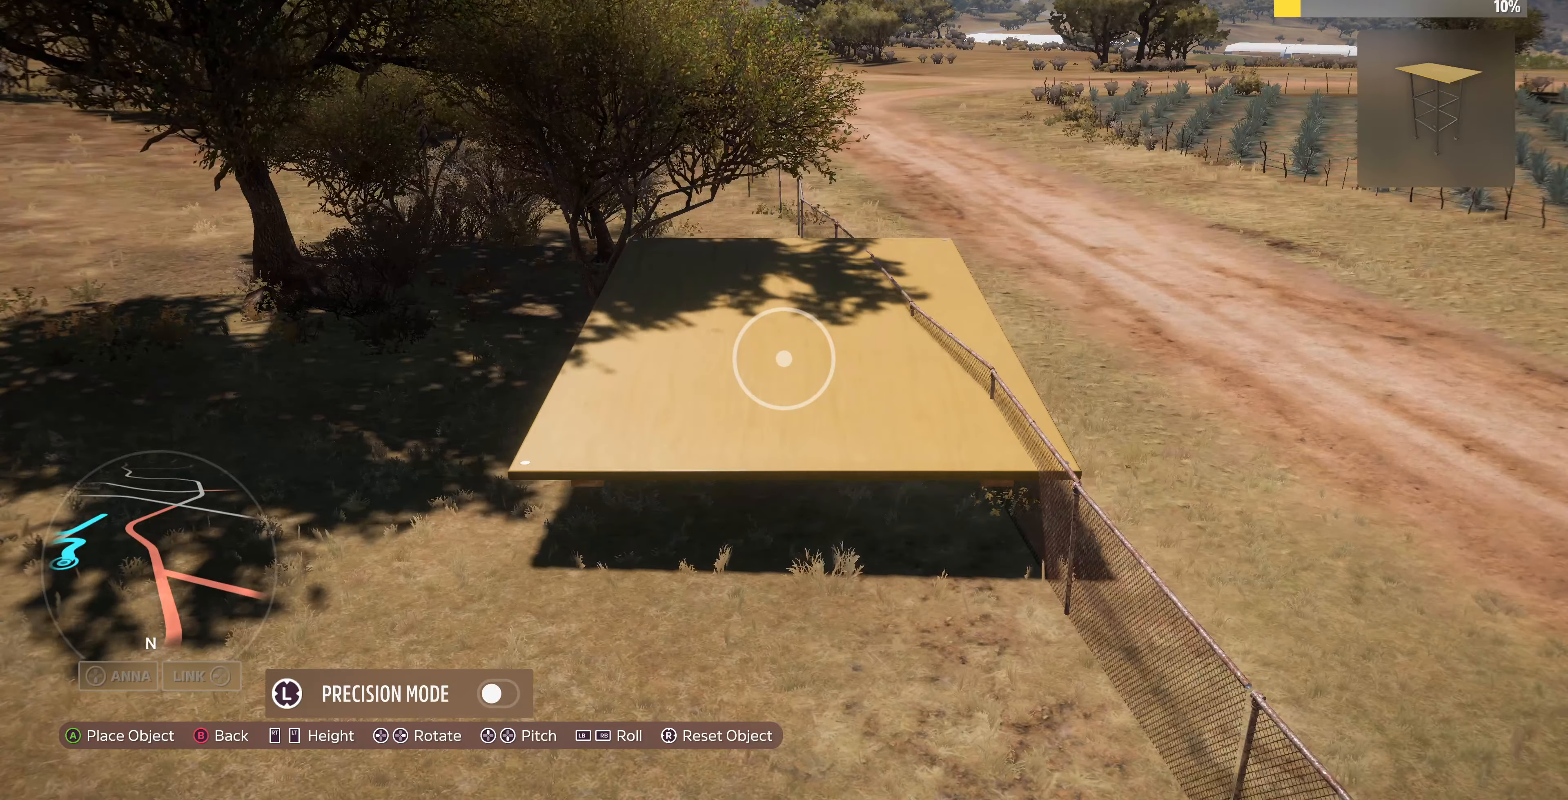
{"buttons": [], "left_stick": "center", "right_stick": "center", "events": [[200, "R2", "down"], [267, "R2", "up"], [367, "DPAD_UP", "down"], [467, "DPAD_UP", "up"]]}
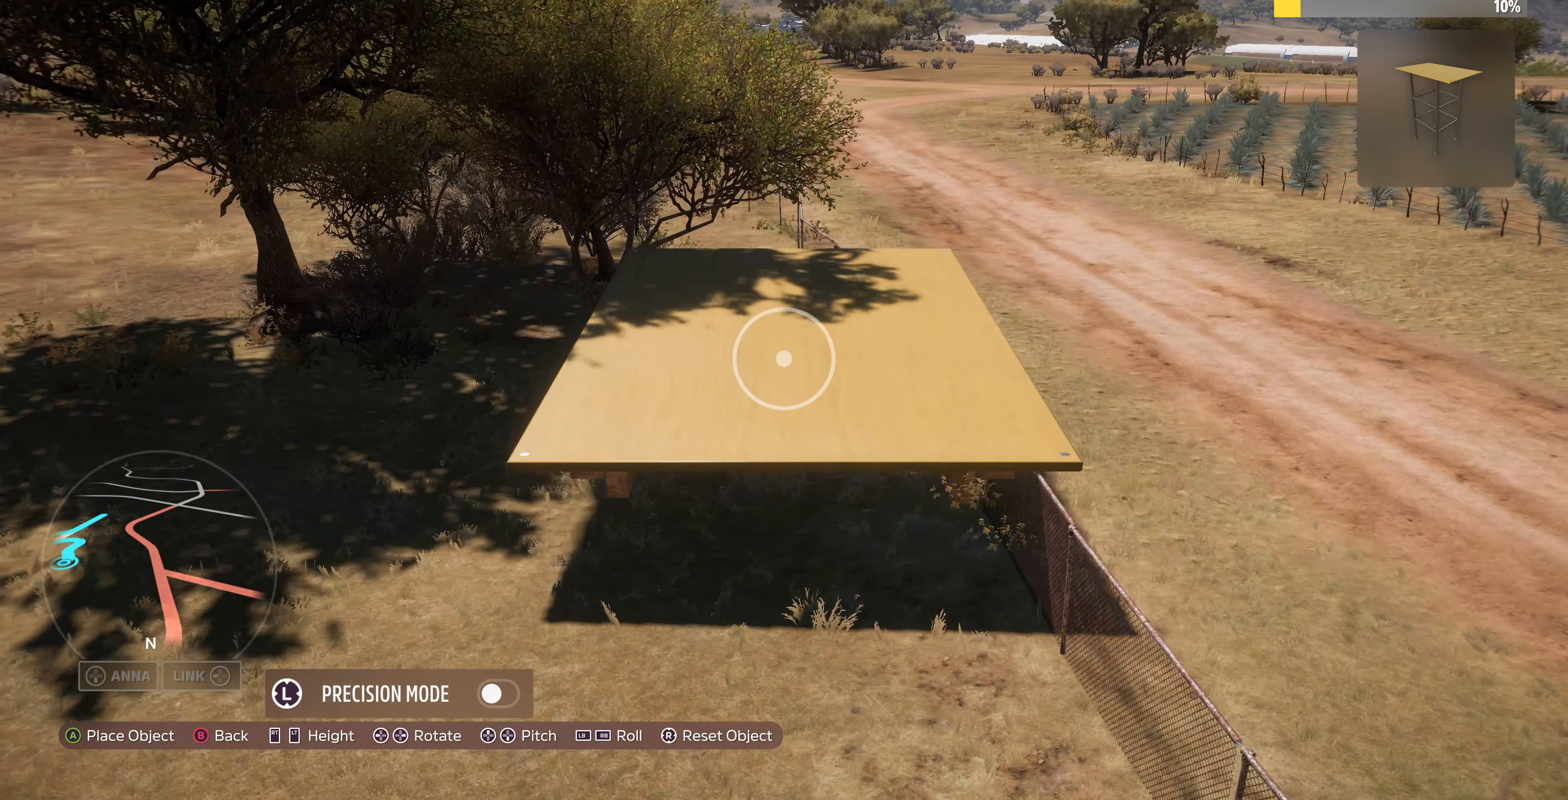
{"buttons": [], "left_stick": "center", "right_stick": "center", "events": []}
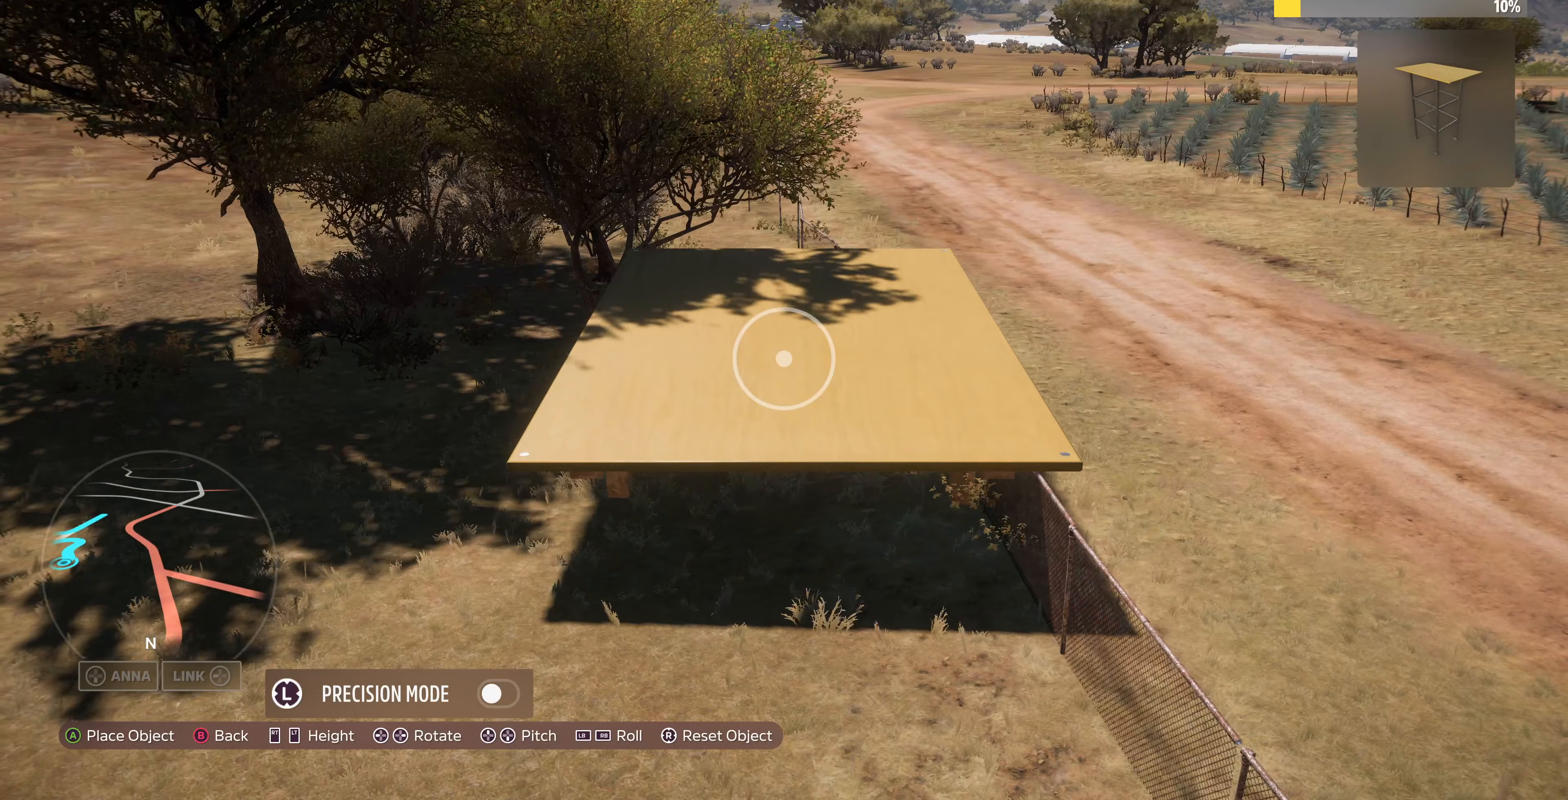
{"buttons": ["L2"], "left_stick": "center", "right_stick": "center", "events": [[167, "L3", "down"], [233, "L3", "up"], [433, "L2", "down"]]}
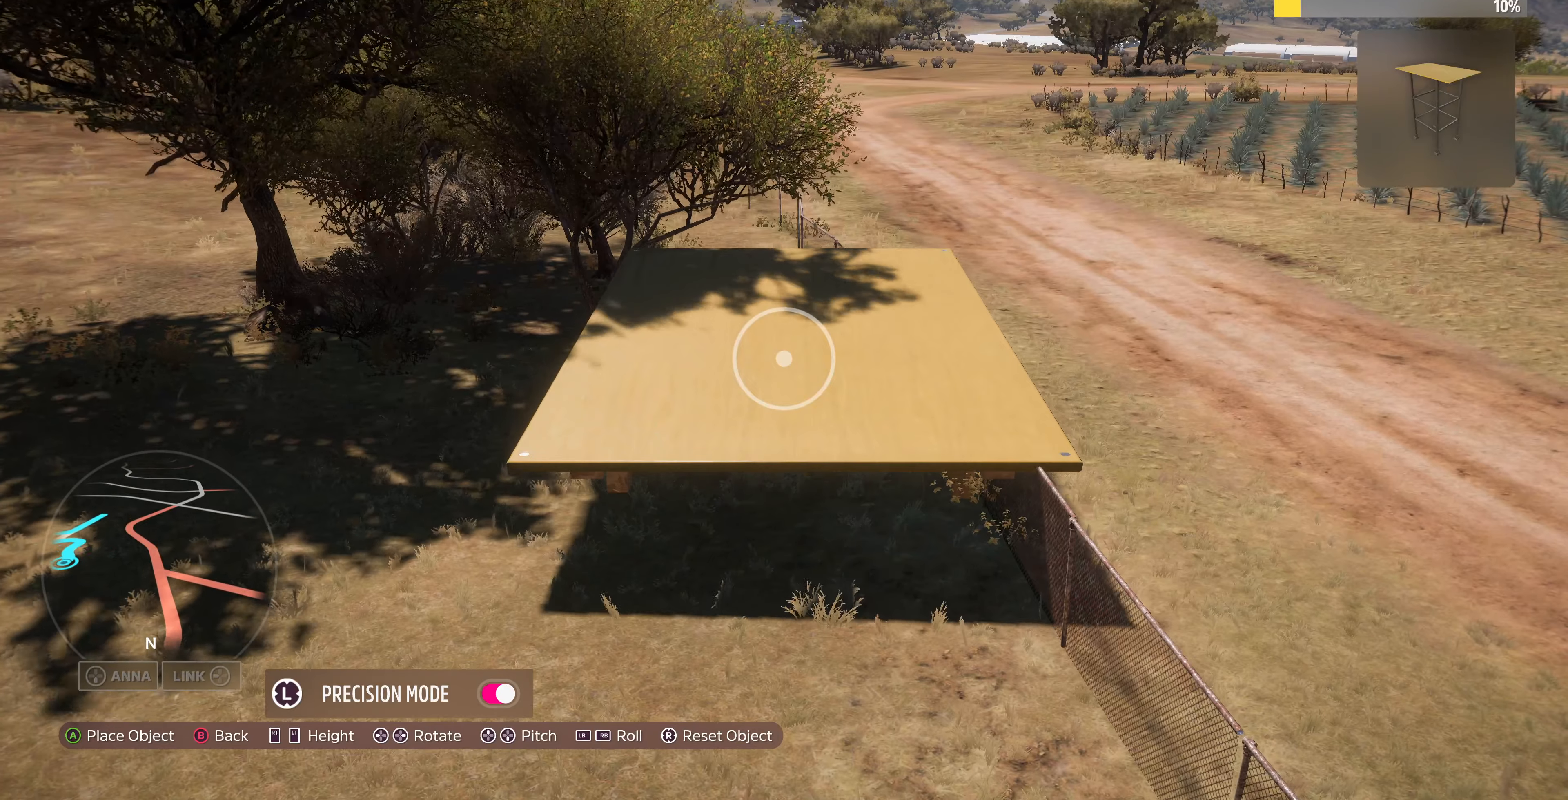
{"buttons": [], "left_stick": "down", "right_stick": "center", "events": [[33, "L2", "up"], [200, "L2", "down"], [300, "L2", "up"], [467, "left_stick", "down"]]}
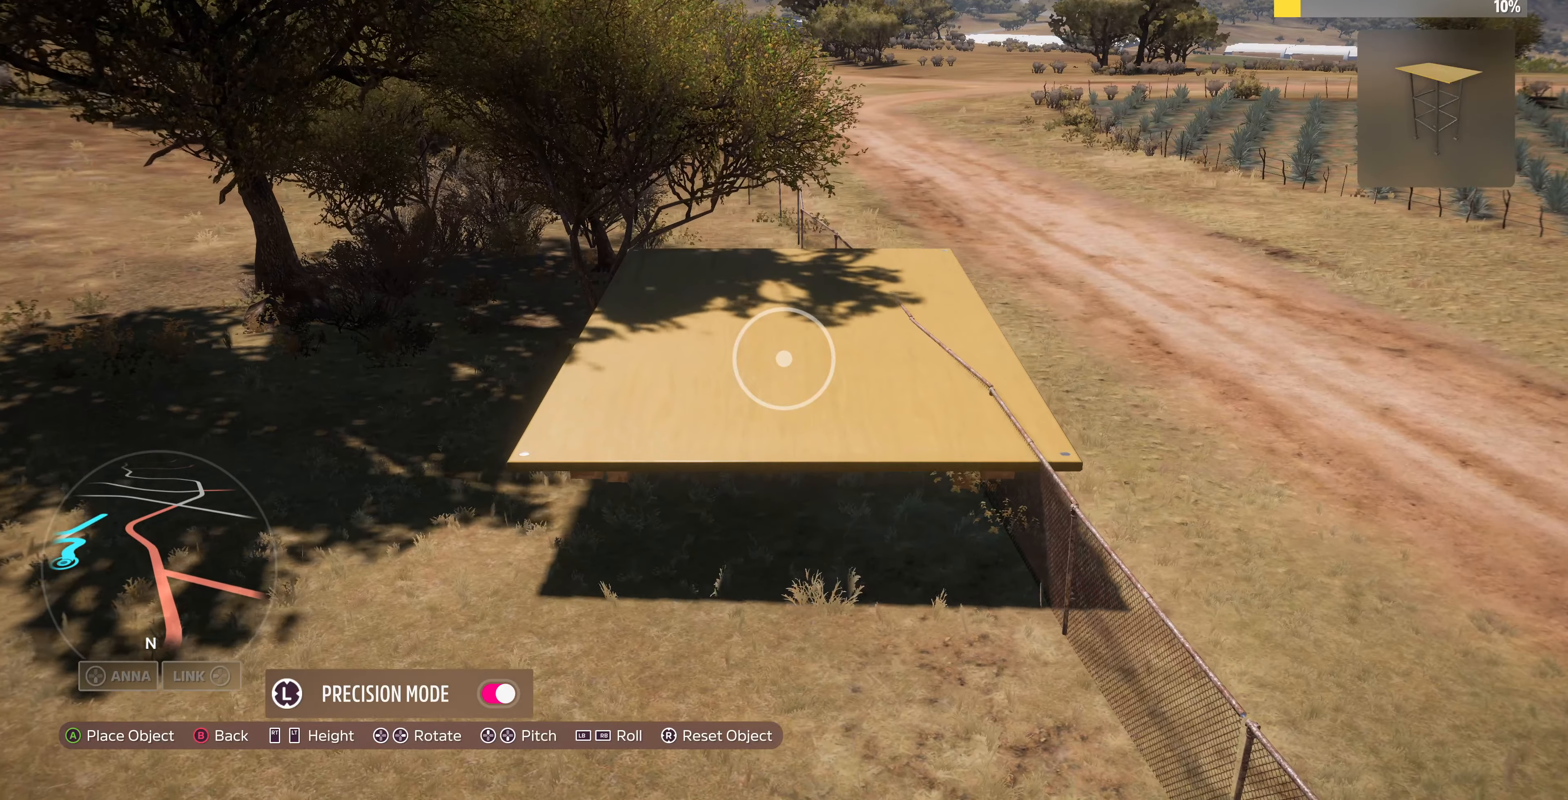
{"buttons": [], "left_stick": "down", "right_stick": "center", "events": []}
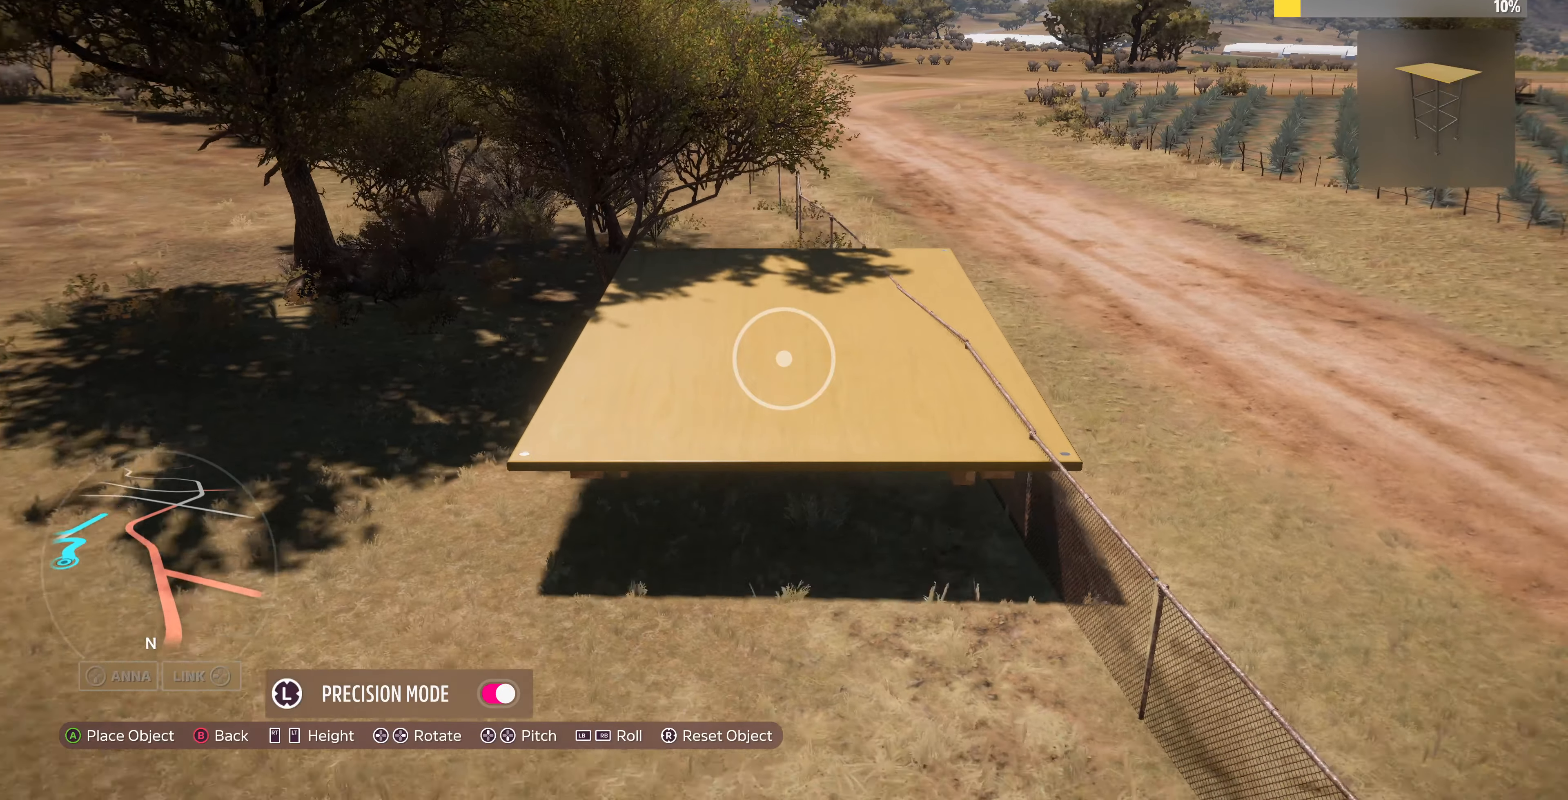
{"buttons": [], "left_stick": "down", "right_stick": "center", "events": [[300, "left_stick", "center"], [467, "left_stick", "down"]]}
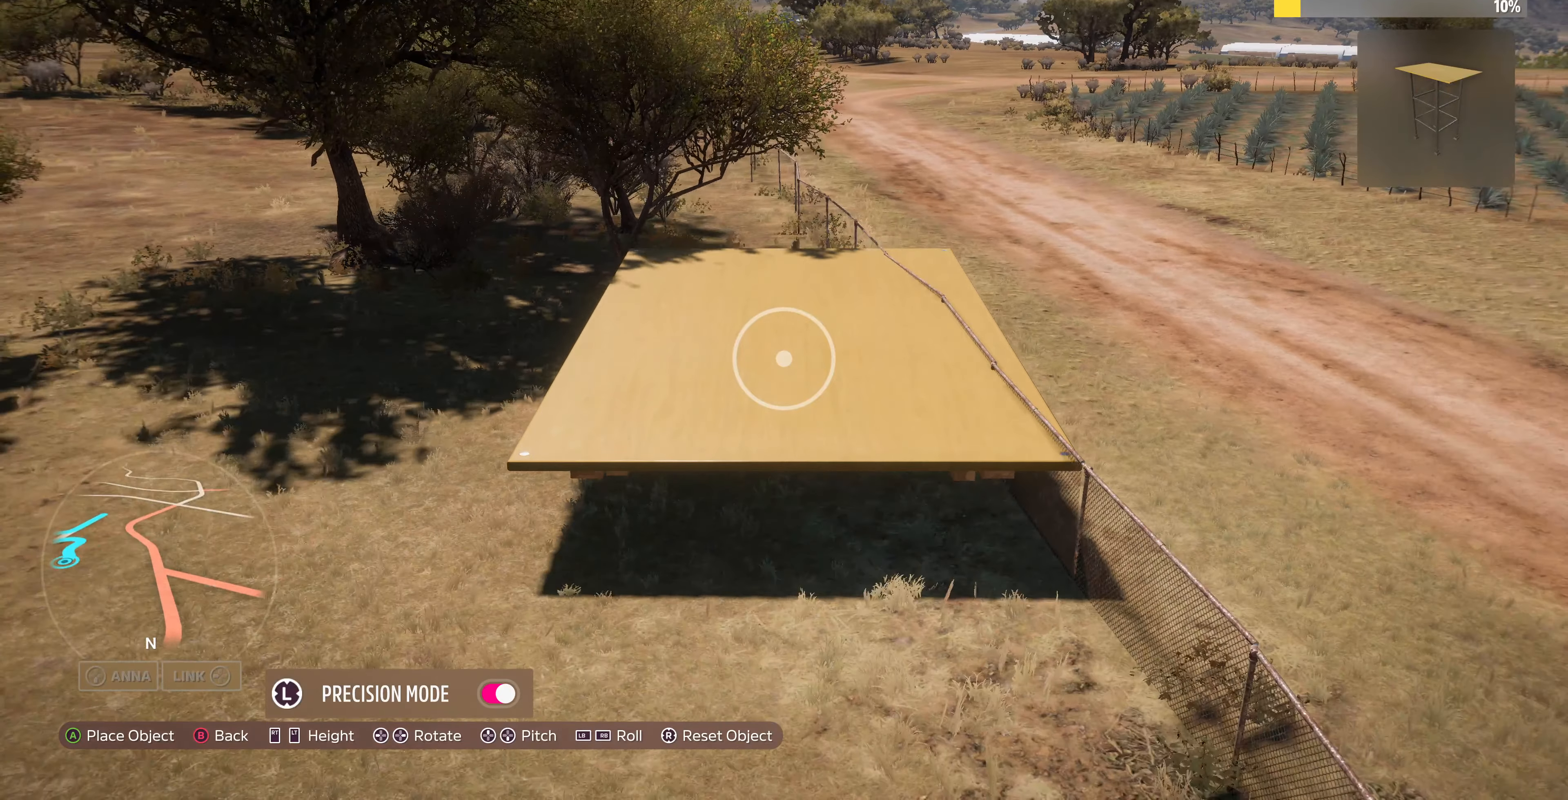
{"buttons": ["DPAD_DOWN"], "left_stick": "center", "right_stick": "center", "events": [[67, "R2", "down"], [167, "R2", "up"], [333, "left_stick", "center"], [500, "DPAD_DOWN", "down"]]}
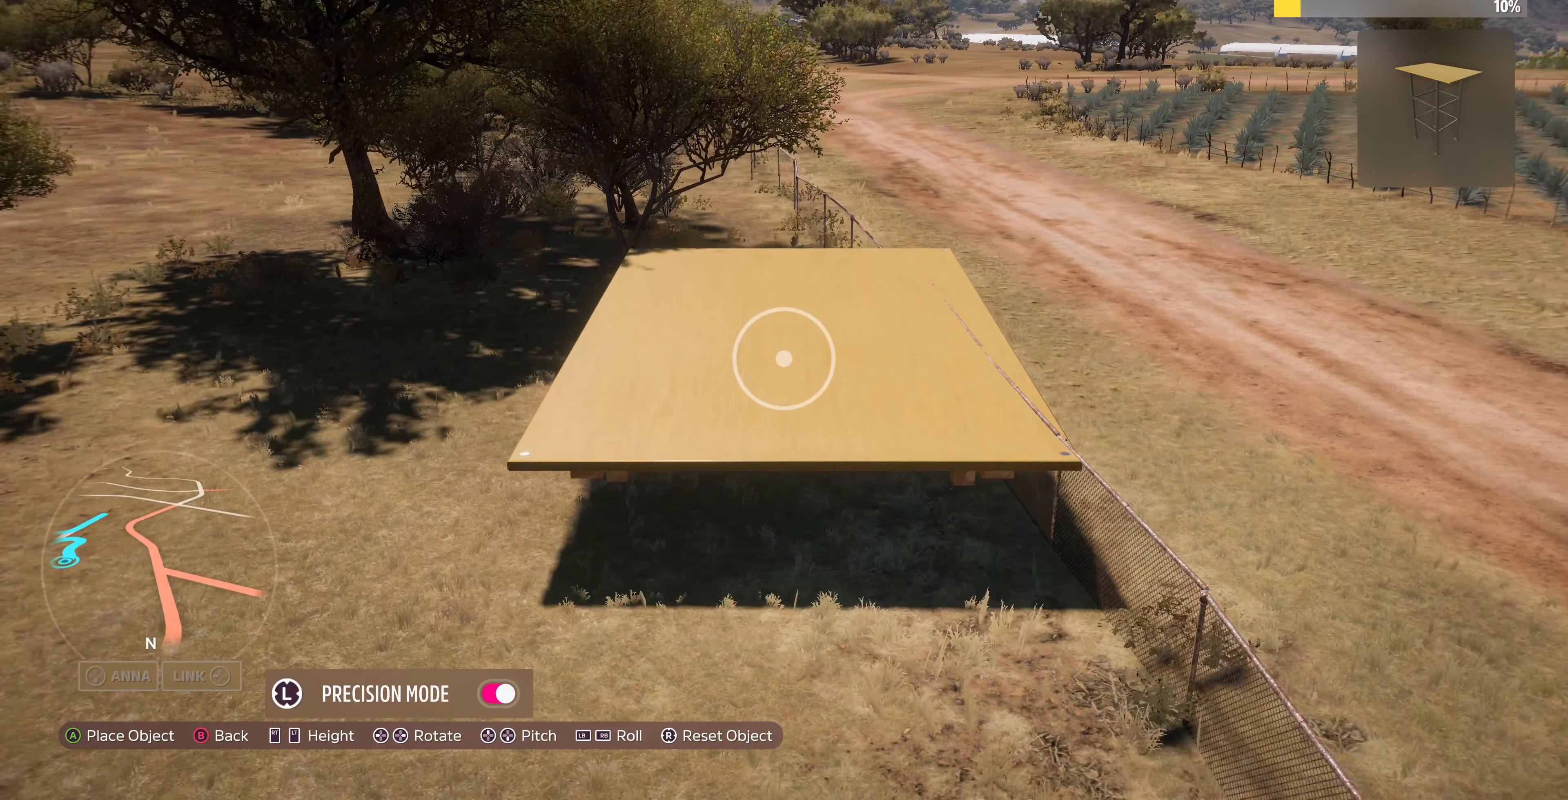
{"buttons": ["DPAD_UP"], "left_stick": "center", "right_stick": "center", "events": [[67, "DPAD_DOWN", "up"], [333, "DPAD_UP", "down"]]}
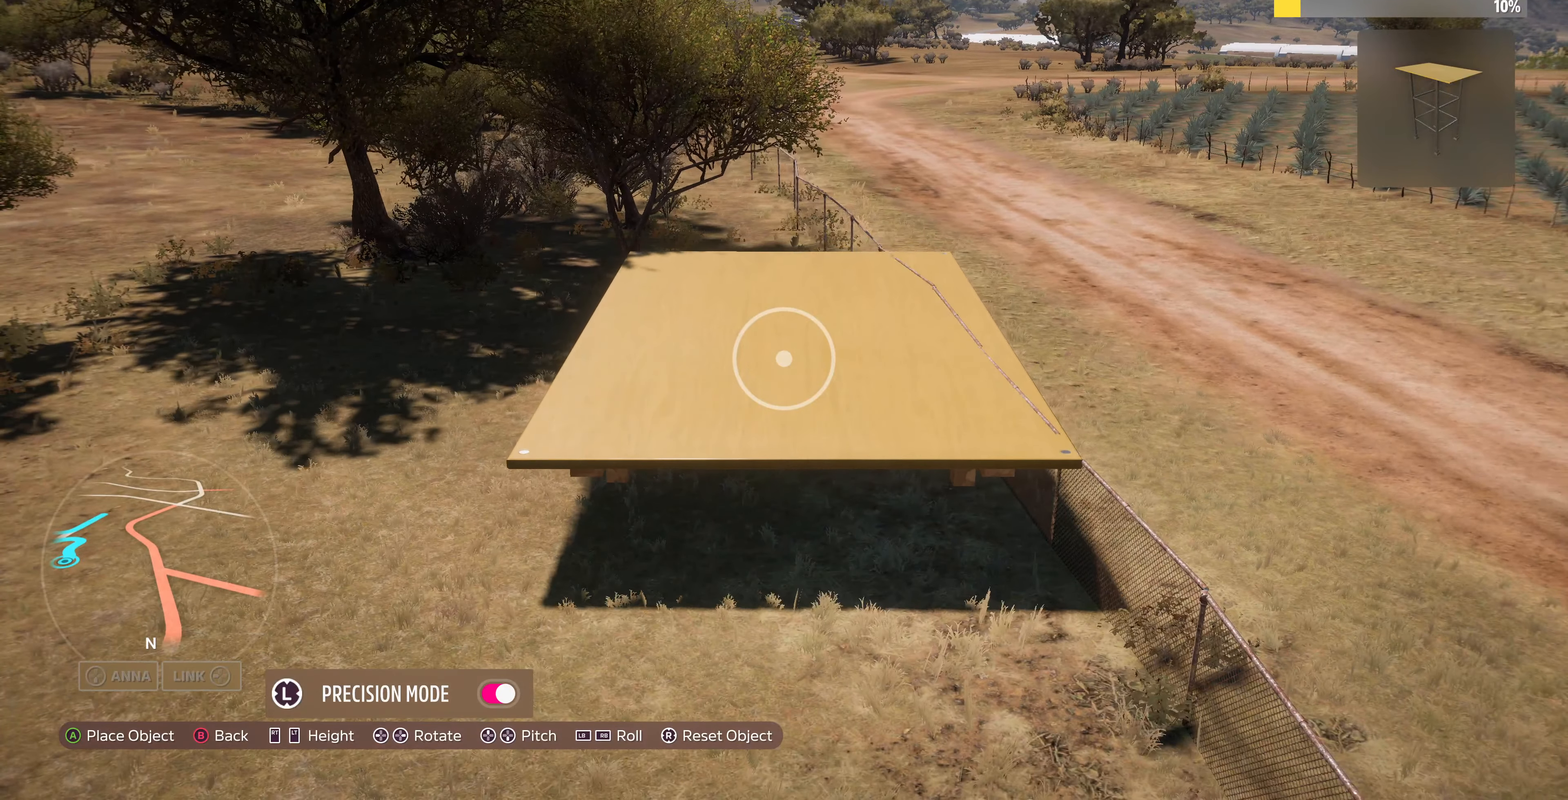
{"buttons": [], "left_stick": "center", "right_stick": "center", "events": [[33, "DPAD_UP", "up"], [333, "R2", "down"], [367, "R2", "up"]]}
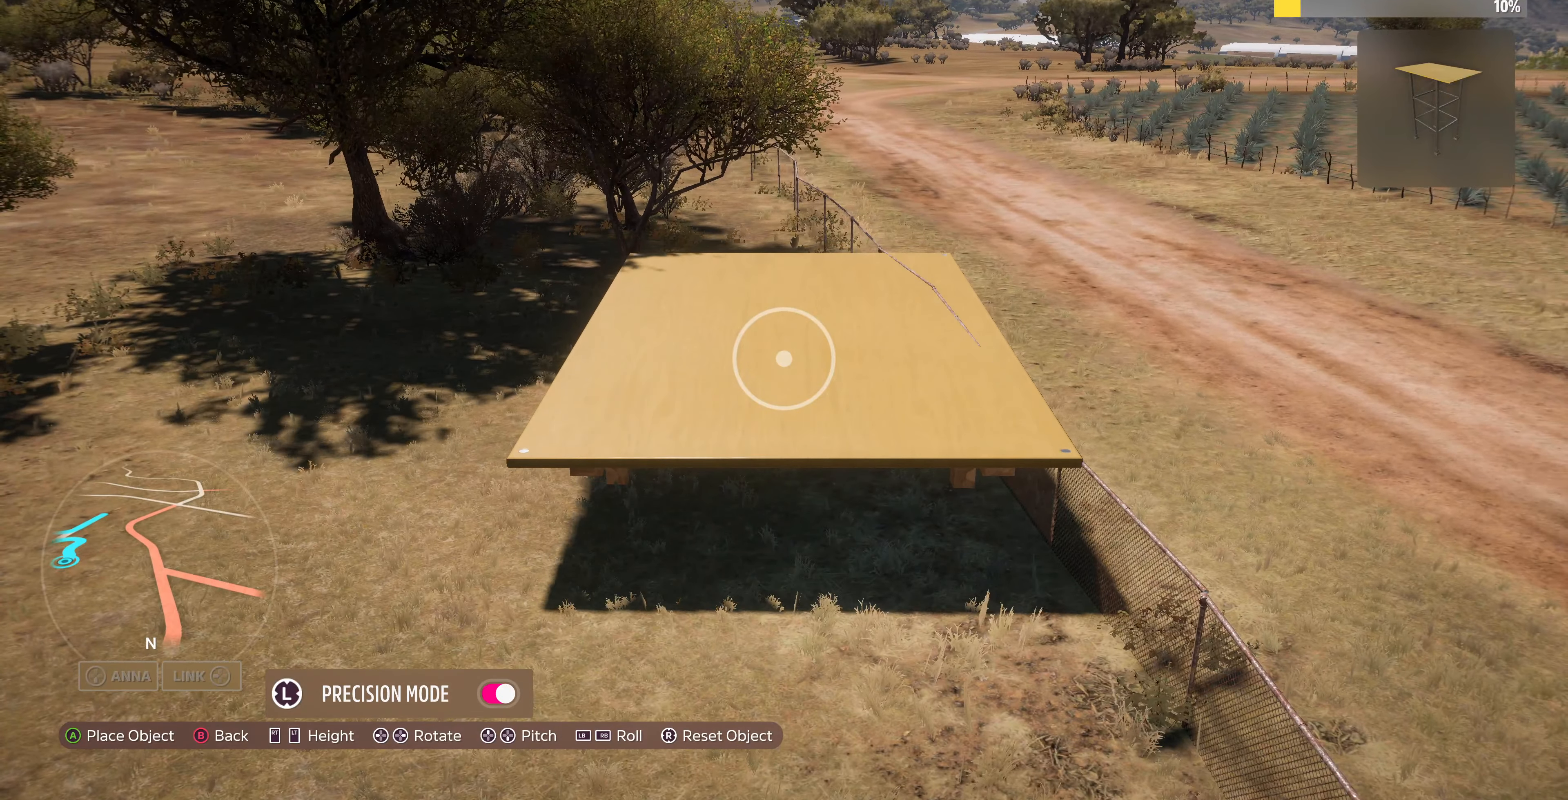
{"buttons": [], "left_stick": "center", "right_stick": "center", "events": [[33, "R2", "down"], [100, "R2", "up"], [133, "DPAD_DOWN", "down"], [200, "DPAD_DOWN", "up"]]}
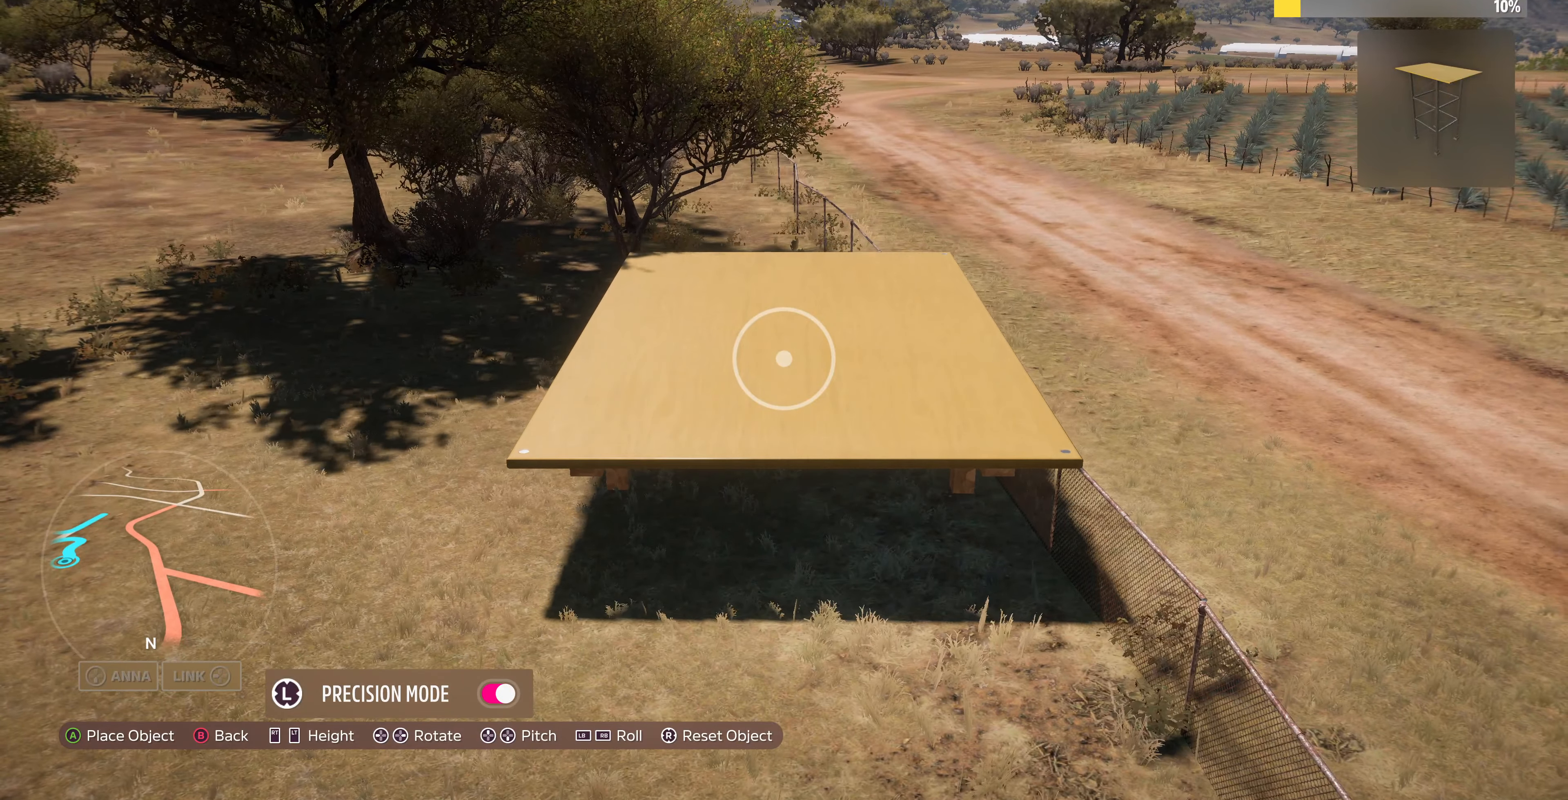
{"buttons": [], "left_stick": "center", "right_stick": "center", "events": [[133, "DPAD_DOWN", "down"], [200, "DPAD_DOWN", "up"]]}
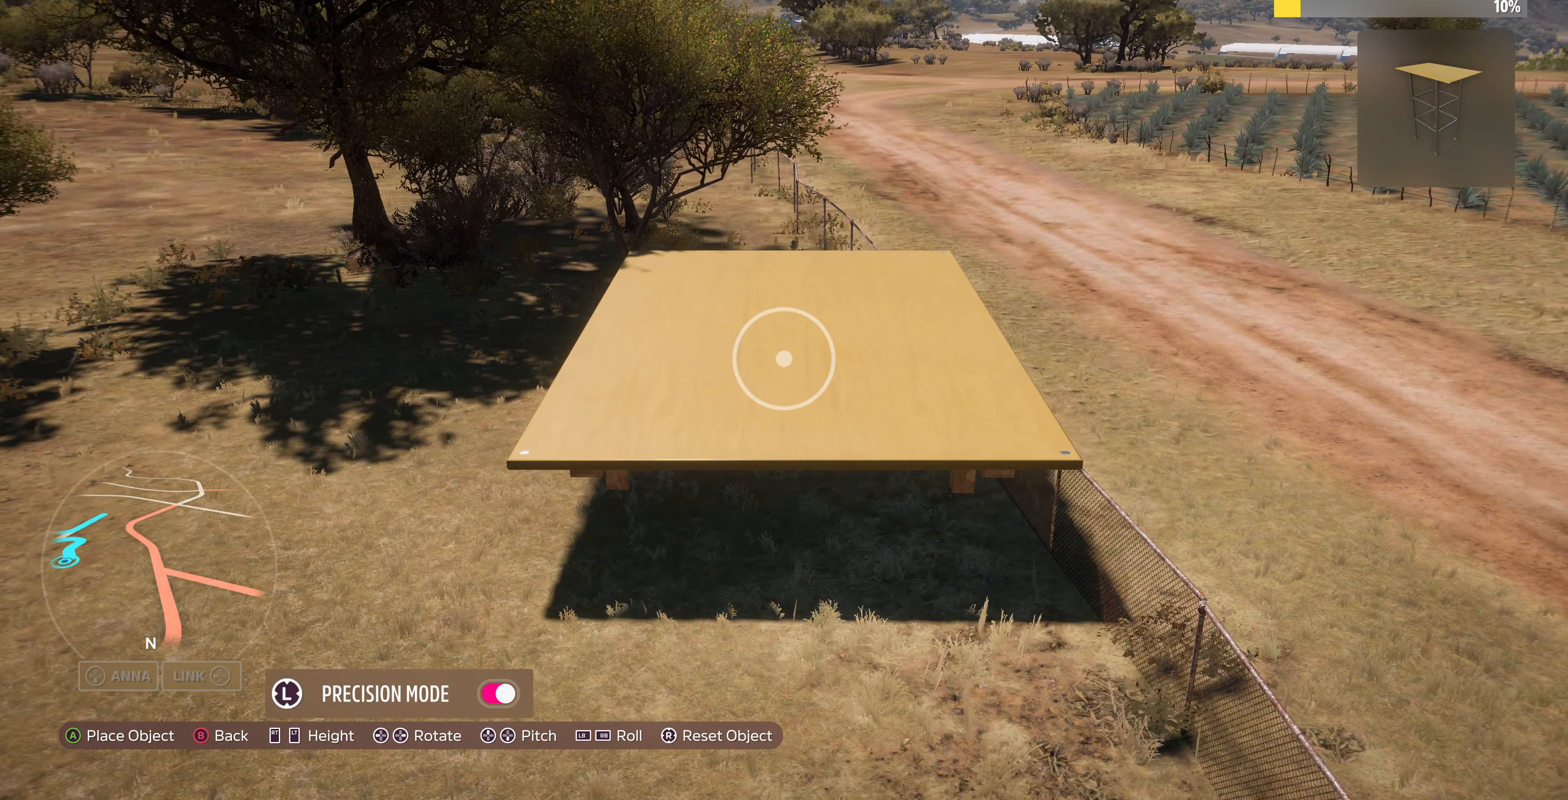
{"buttons": [], "left_stick": "center", "right_stick": "center", "events": [[267, "left_stick", "right"], [400, "R2", "down"], [400, "left_stick", "center"], [467, "R2", "up"]]}